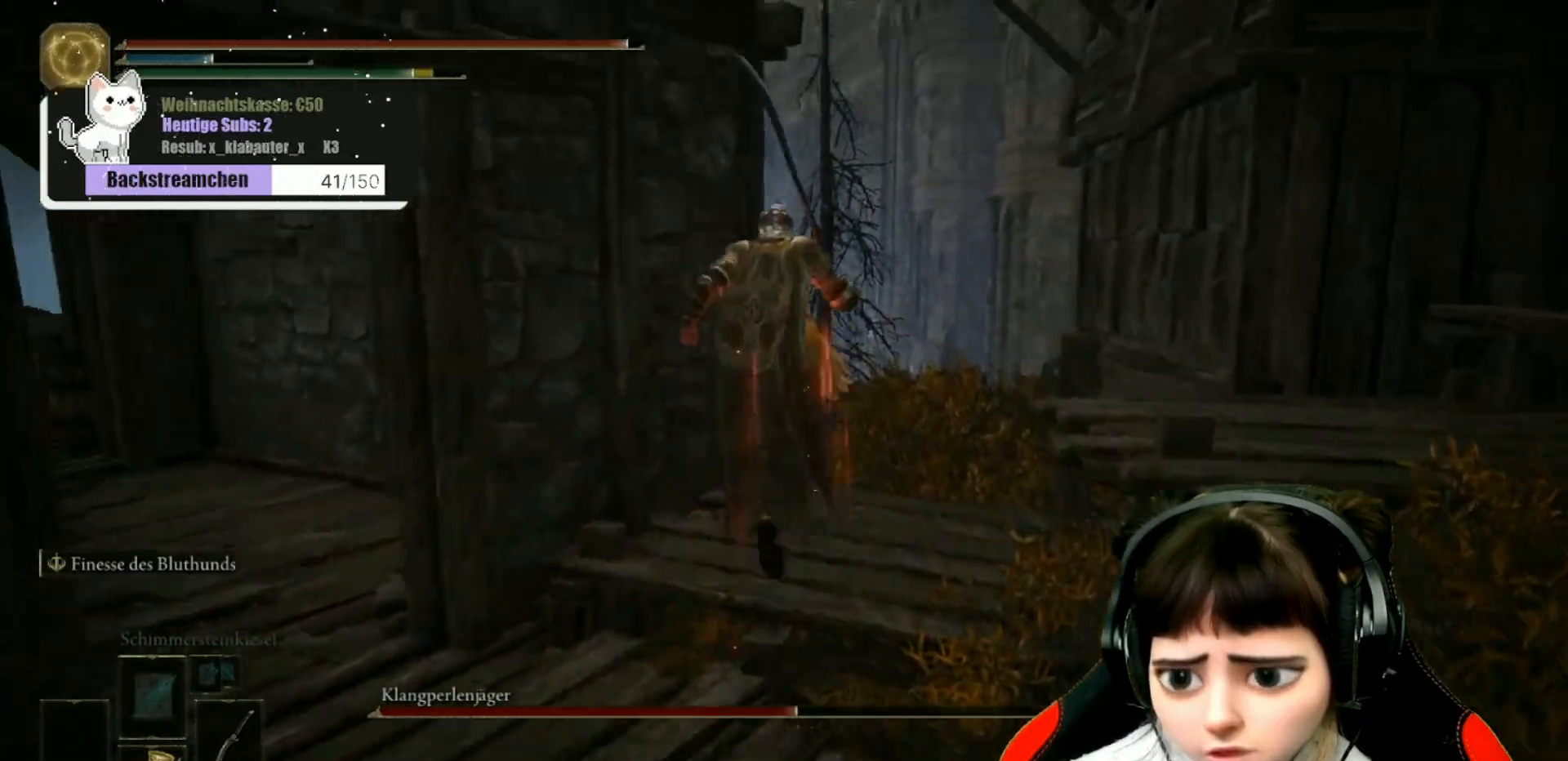
Gameplay with a controller (Xbox layout); each line is a JSON object with the inputs held at the frame after it. "events" lists button and stick changes between this image and that frame as [ms after this image, input, new state], when the widget could be followed in between.
{"buttons": [], "left_stick": "up", "right_stick": "center", "events": [[200, "right_stick", "down-left"], [383, "right_stick", "center"]]}
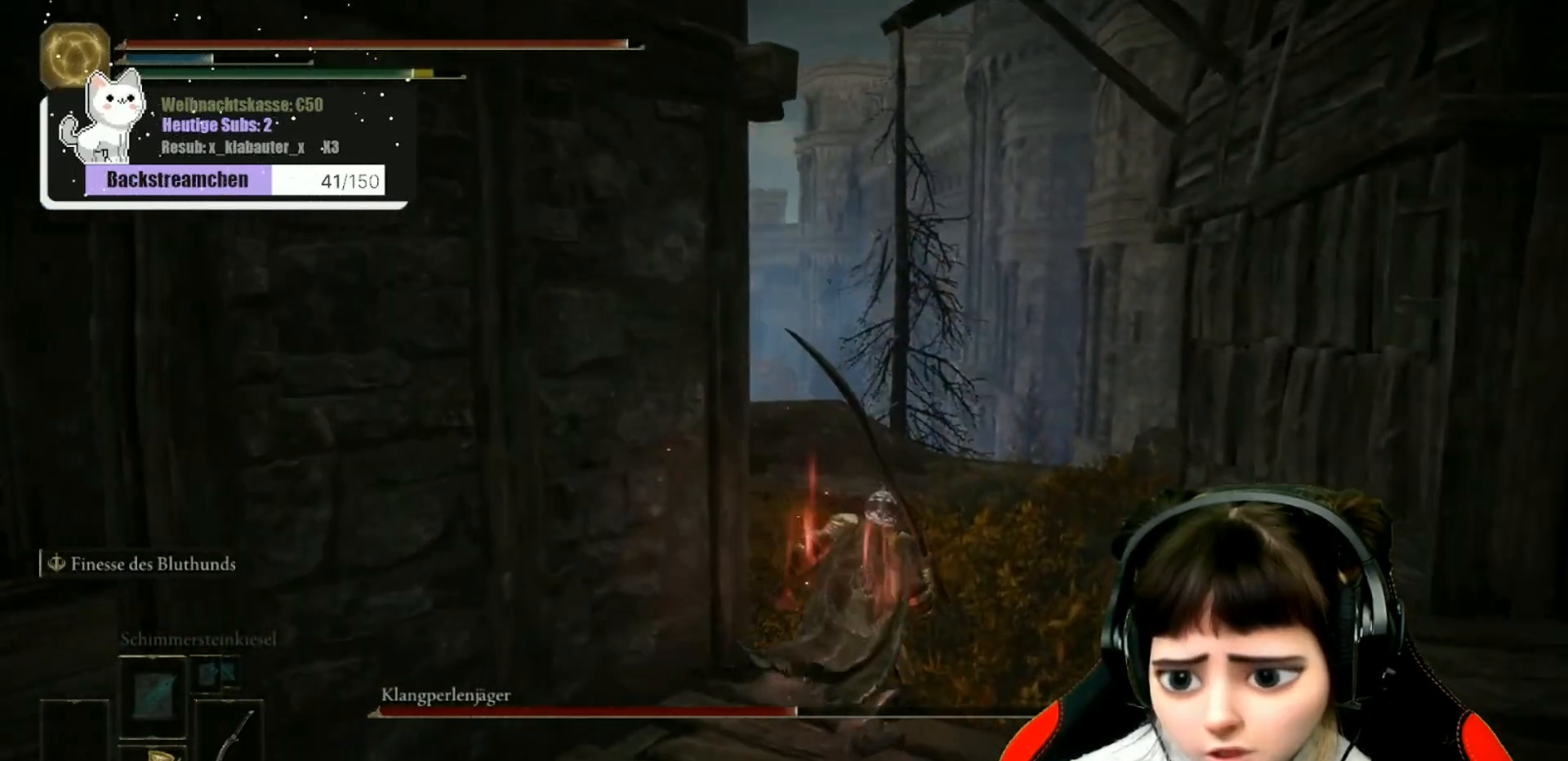
{"buttons": ["B"], "left_stick": "up", "right_stick": "center", "events": [[33, "B", "down"]]}
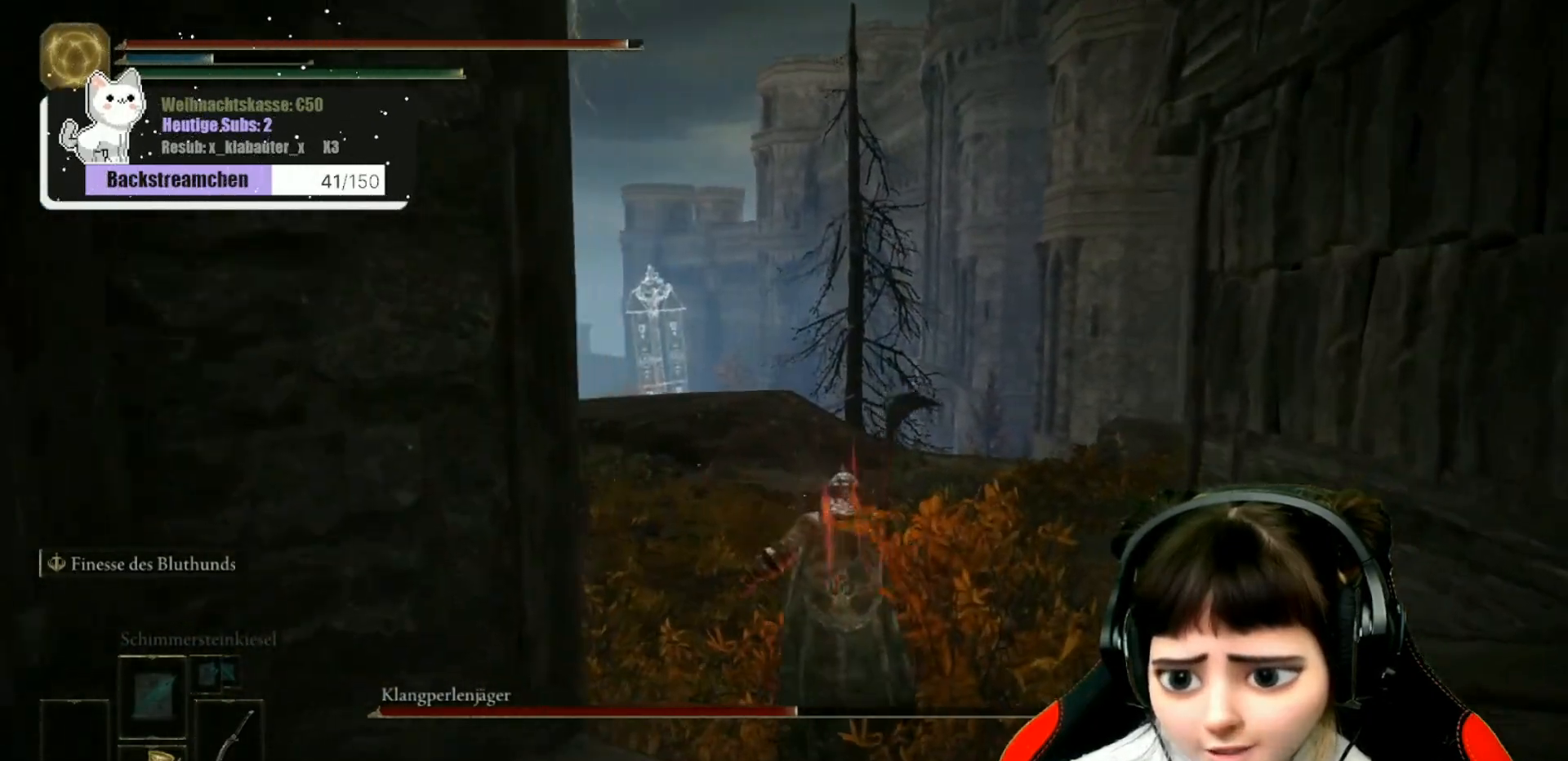
{"buttons": ["B"], "left_stick": "up", "right_stick": "center", "events": []}
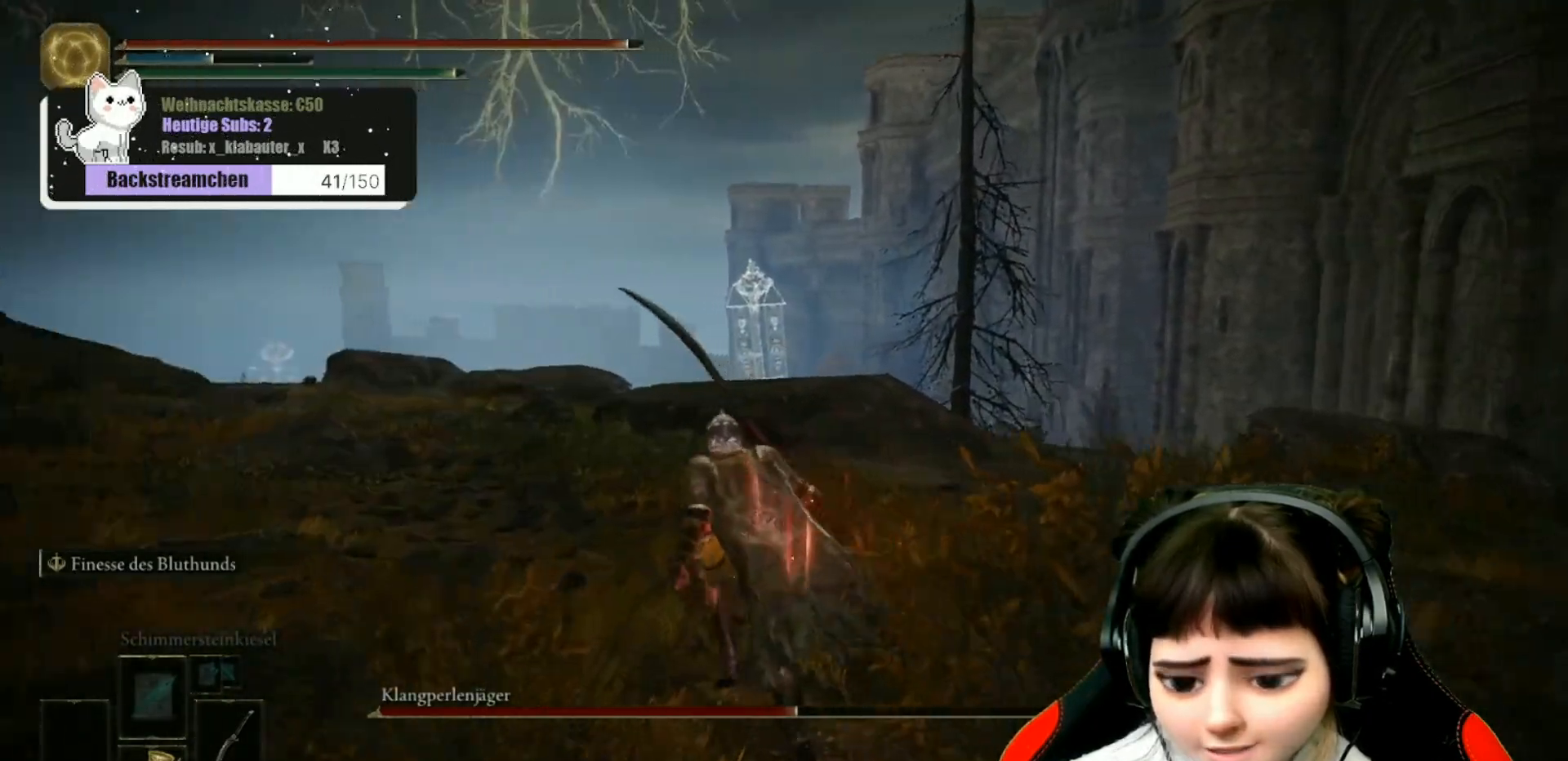
{"buttons": [], "left_stick": "up", "right_stick": "left", "events": [[50, "B", "up"], [267, "right_stick", "left"]]}
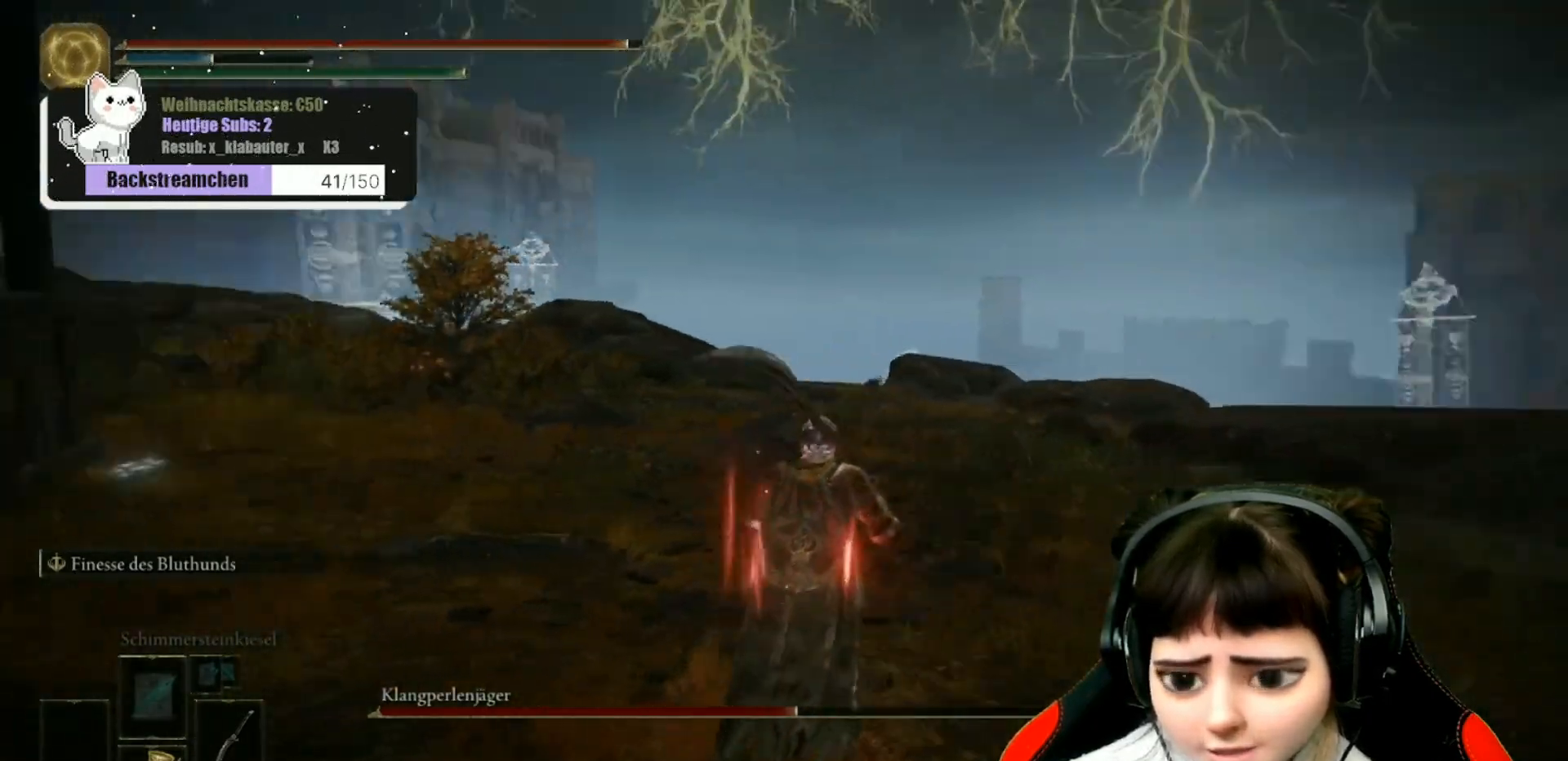
{"buttons": [], "left_stick": "up", "right_stick": "center", "events": [[267, "right_stick", "center"]]}
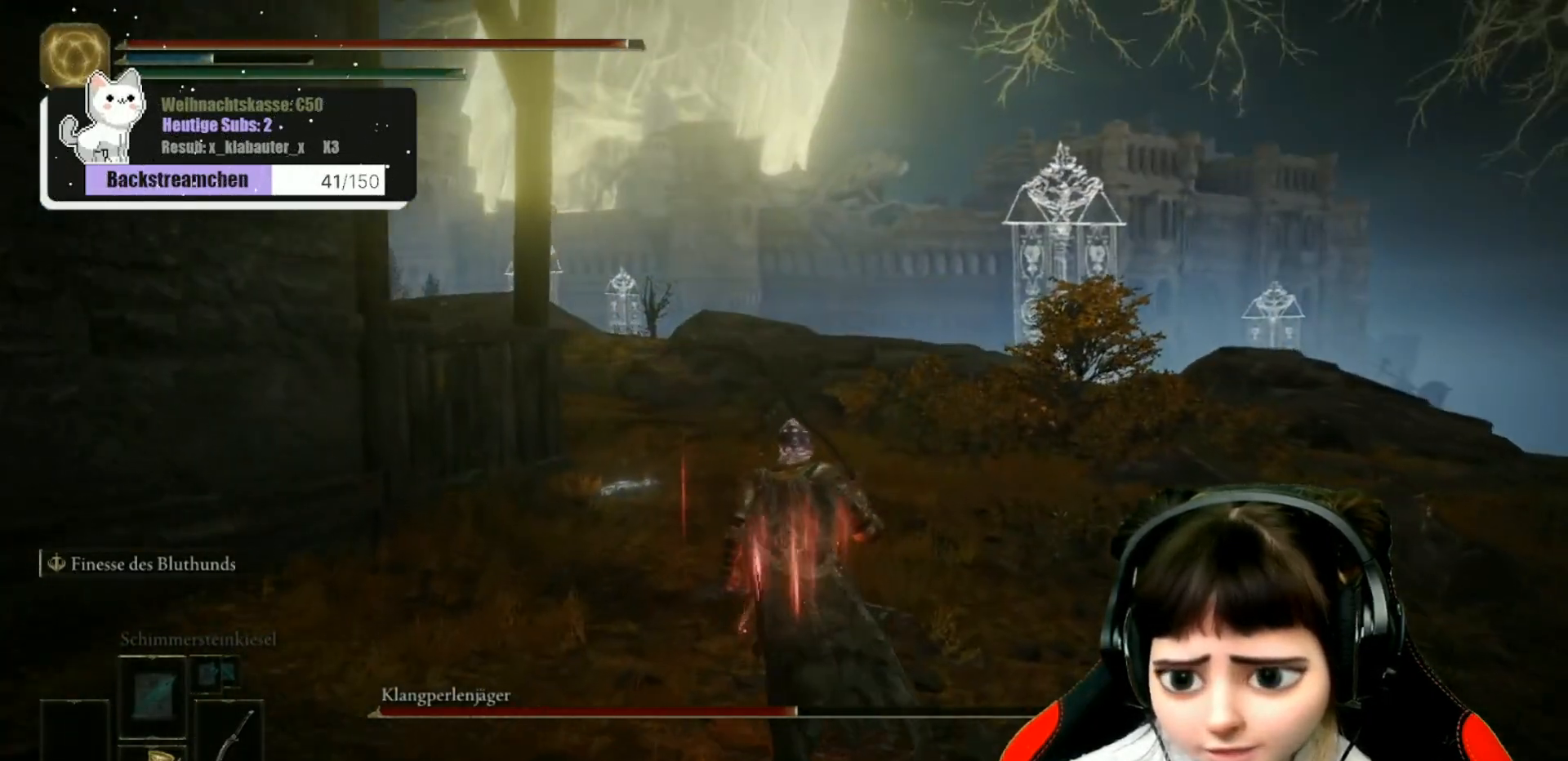
{"buttons": [], "left_stick": "up-right", "right_stick": "left", "events": [[33, "left_stick", "up-right"], [83, "DPAD_RIGHT", "down"], [183, "DPAD_RIGHT", "up"], [433, "right_stick", "left"]]}
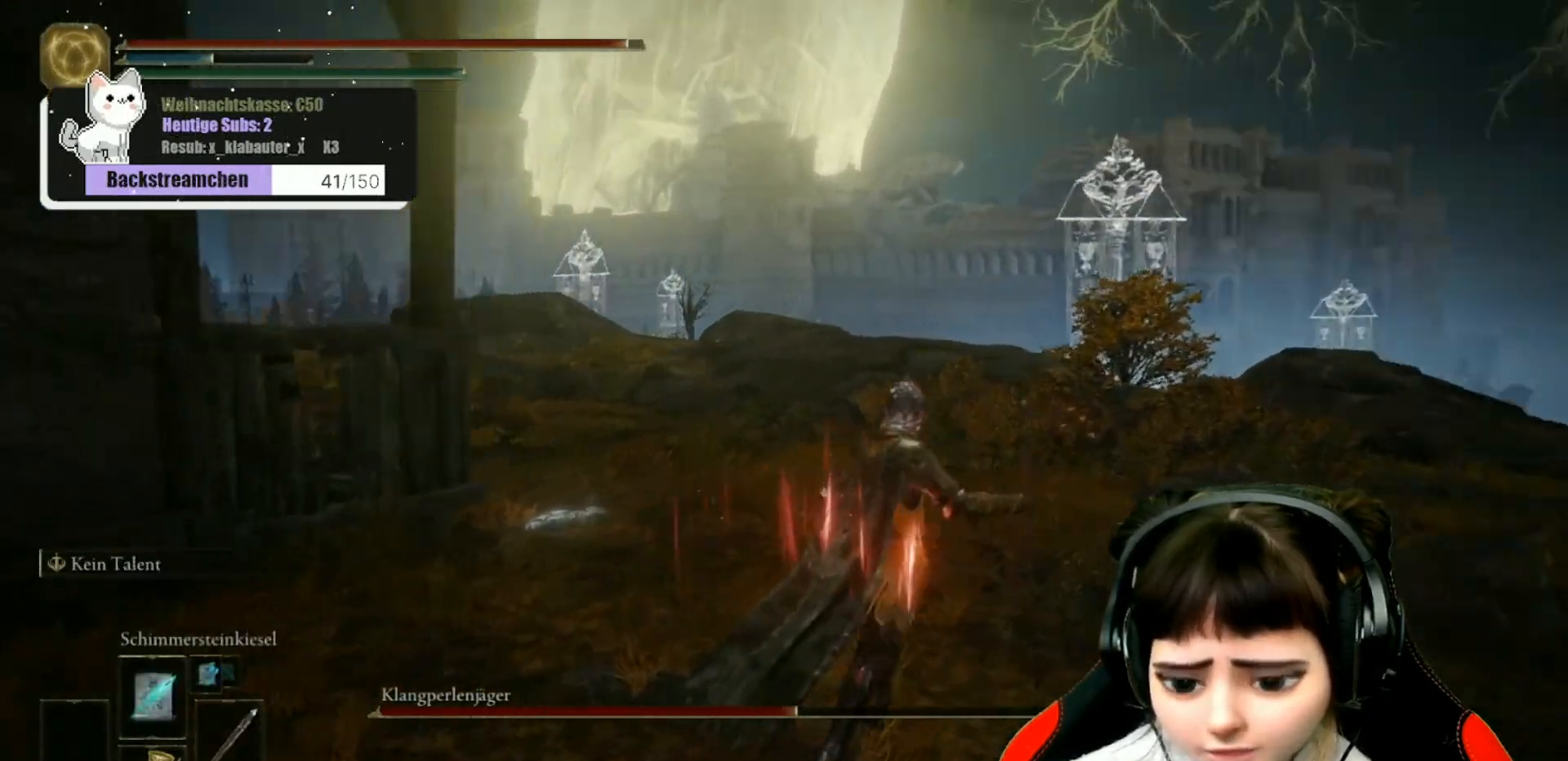
{"buttons": [], "left_stick": "up-right", "right_stick": "center", "events": [[483, "right_stick", "center"]]}
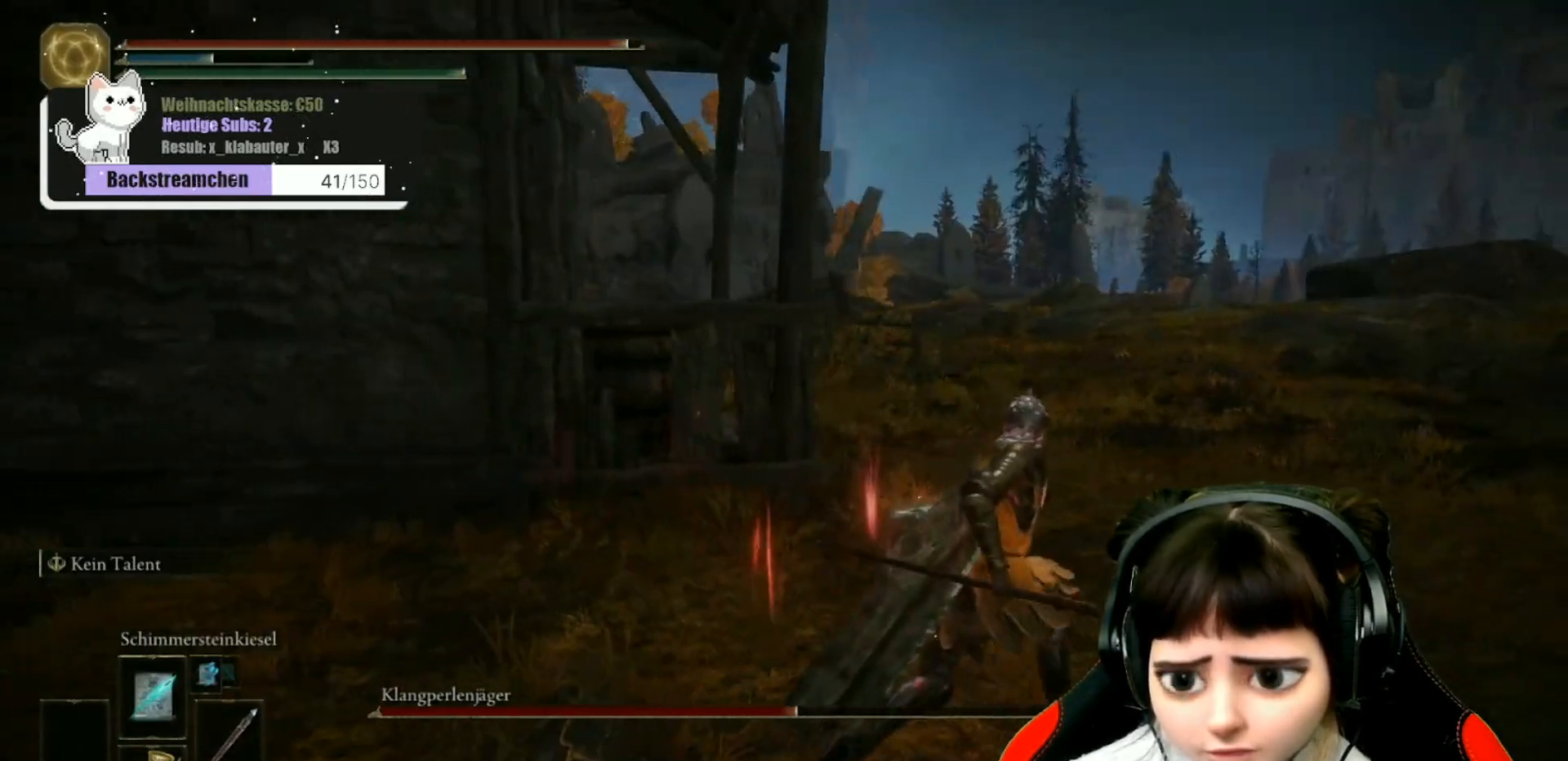
{"buttons": [], "left_stick": "up-right", "right_stick": "left", "events": [[233, "right_stick", "left"]]}
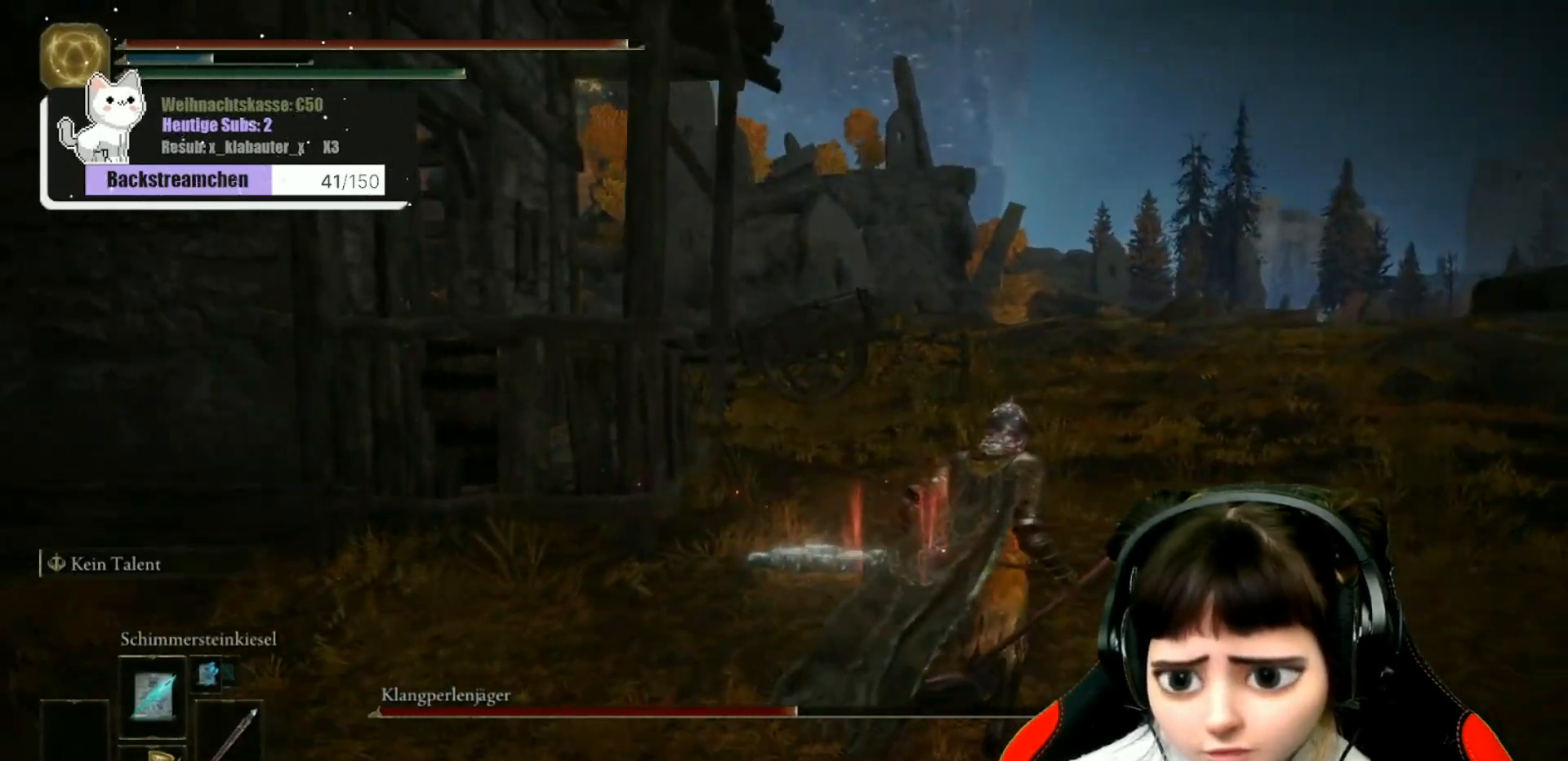
{"buttons": [], "left_stick": "right", "right_stick": "left", "events": [[250, "left_stick", "right"]]}
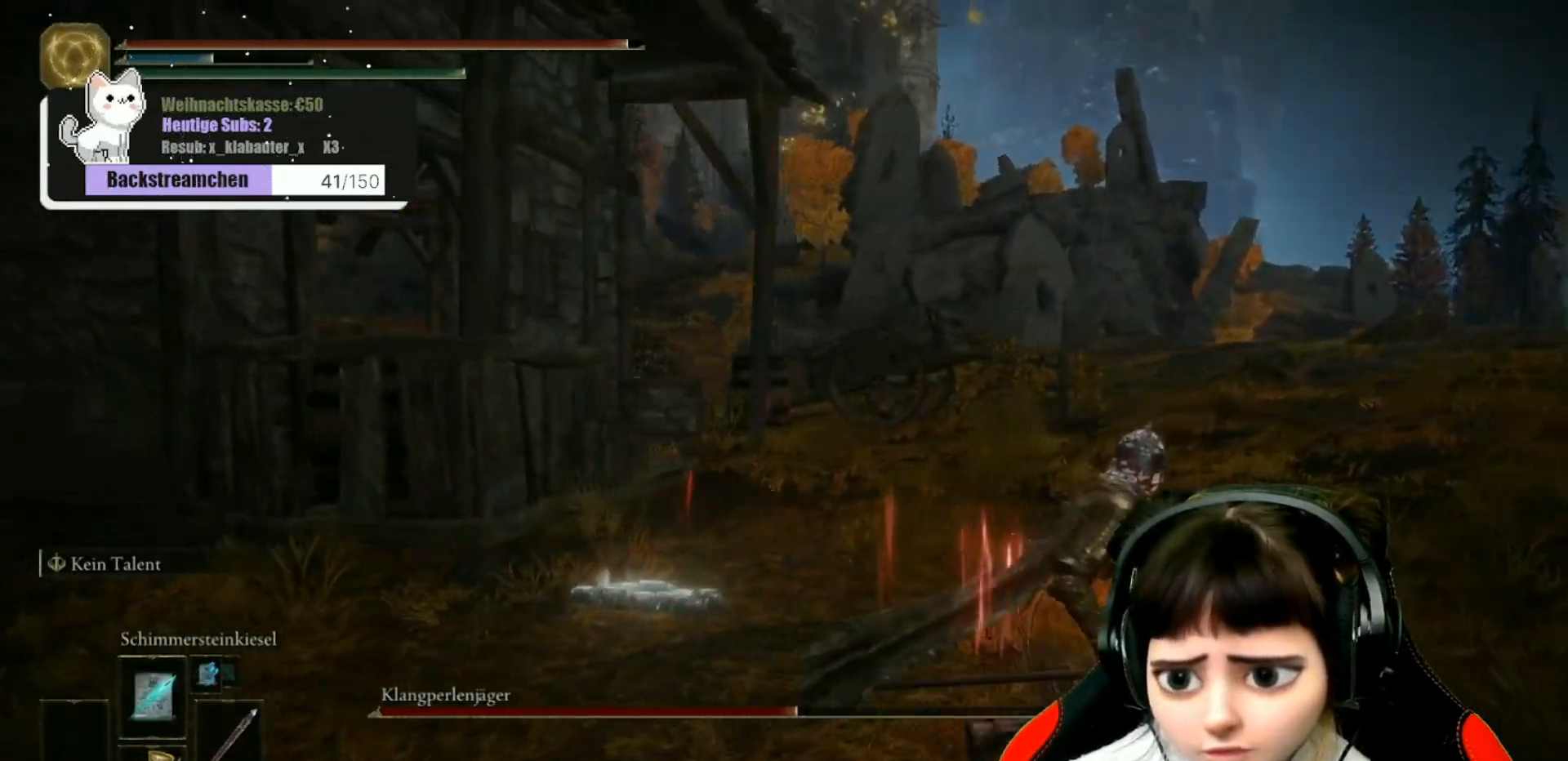
{"buttons": [], "left_stick": "right", "right_stick": "left", "events": []}
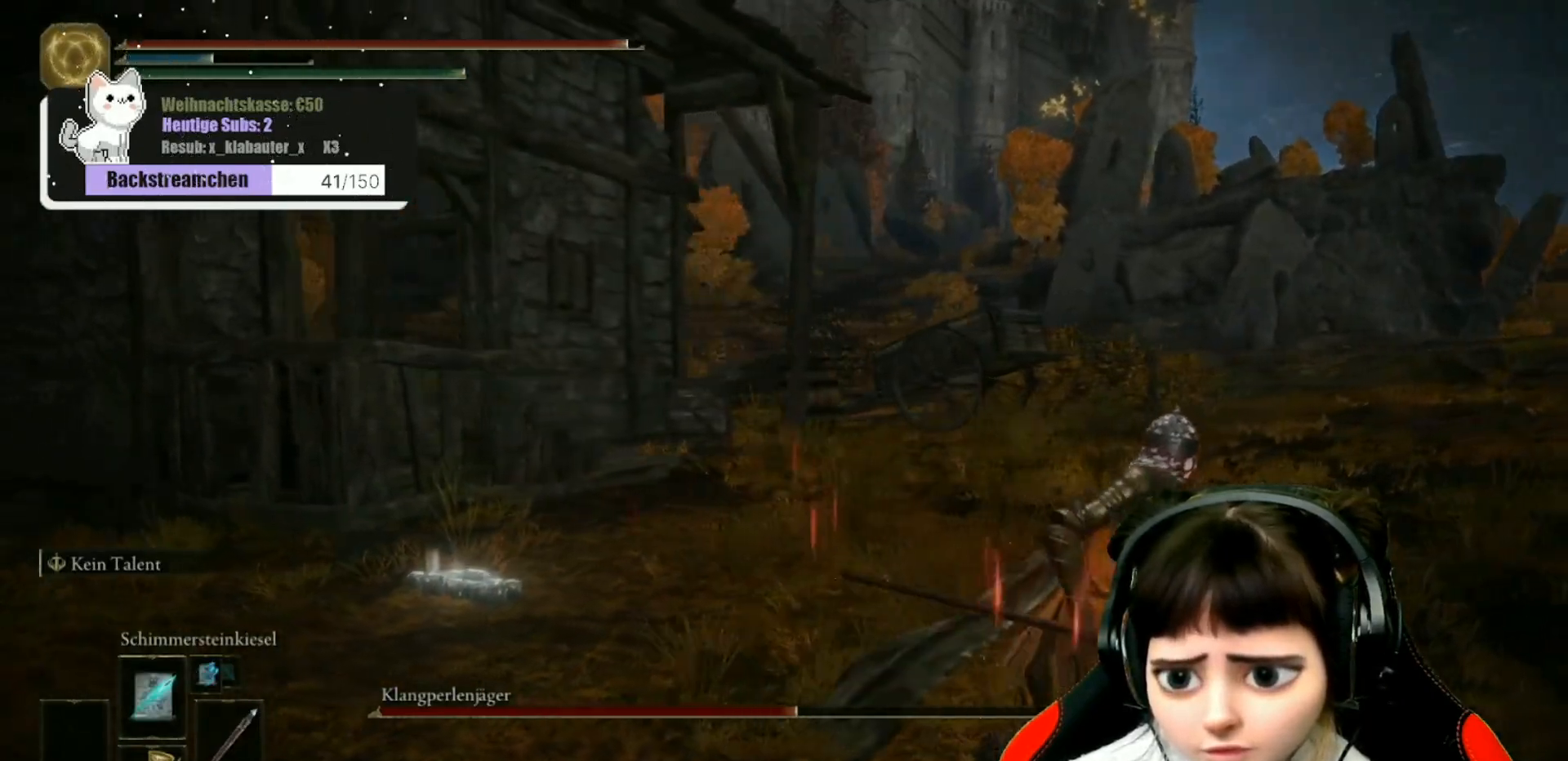
{"buttons": [], "left_stick": "right", "right_stick": "left", "events": []}
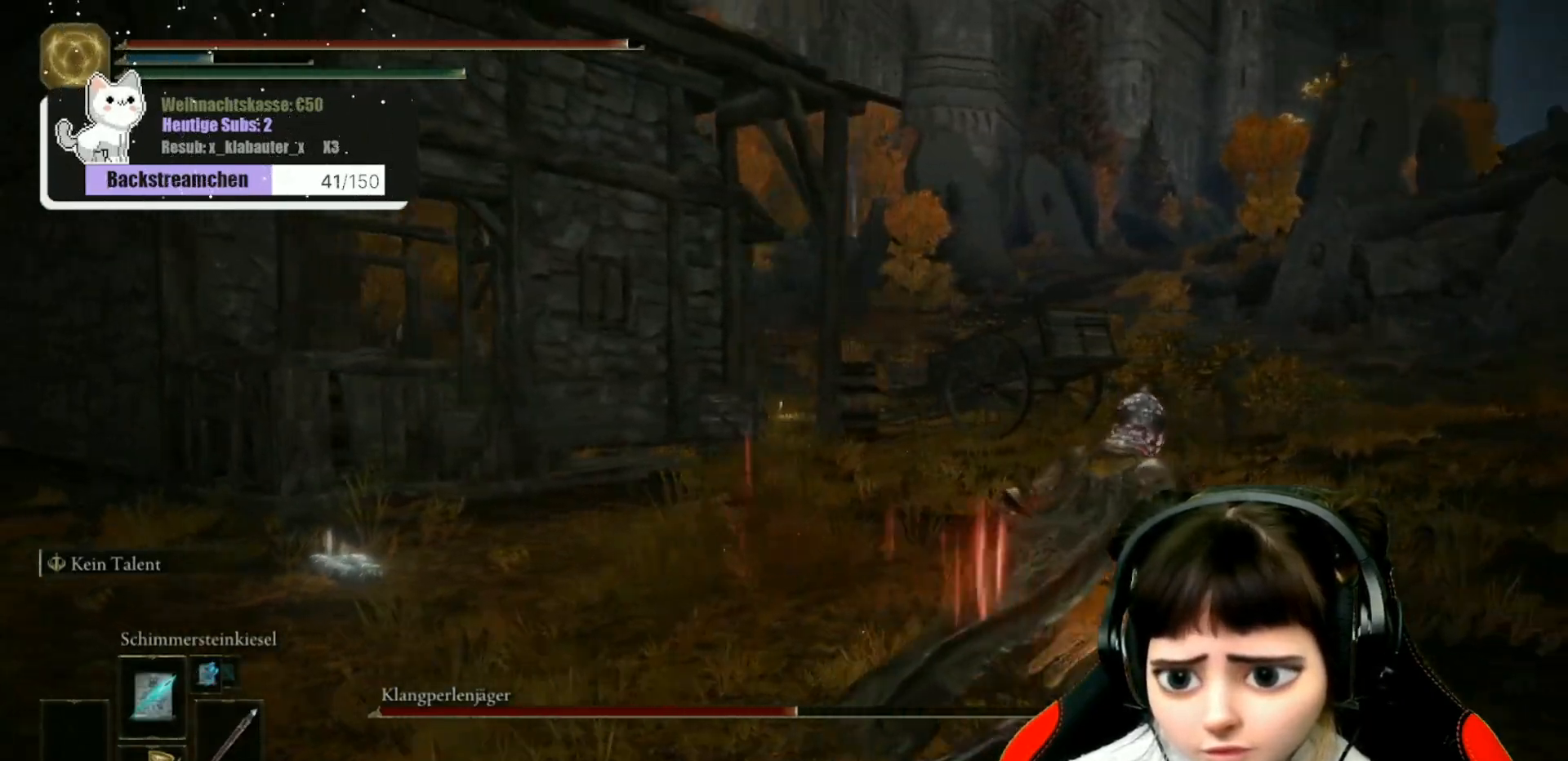
{"buttons": [], "left_stick": "right", "right_stick": "left", "events": []}
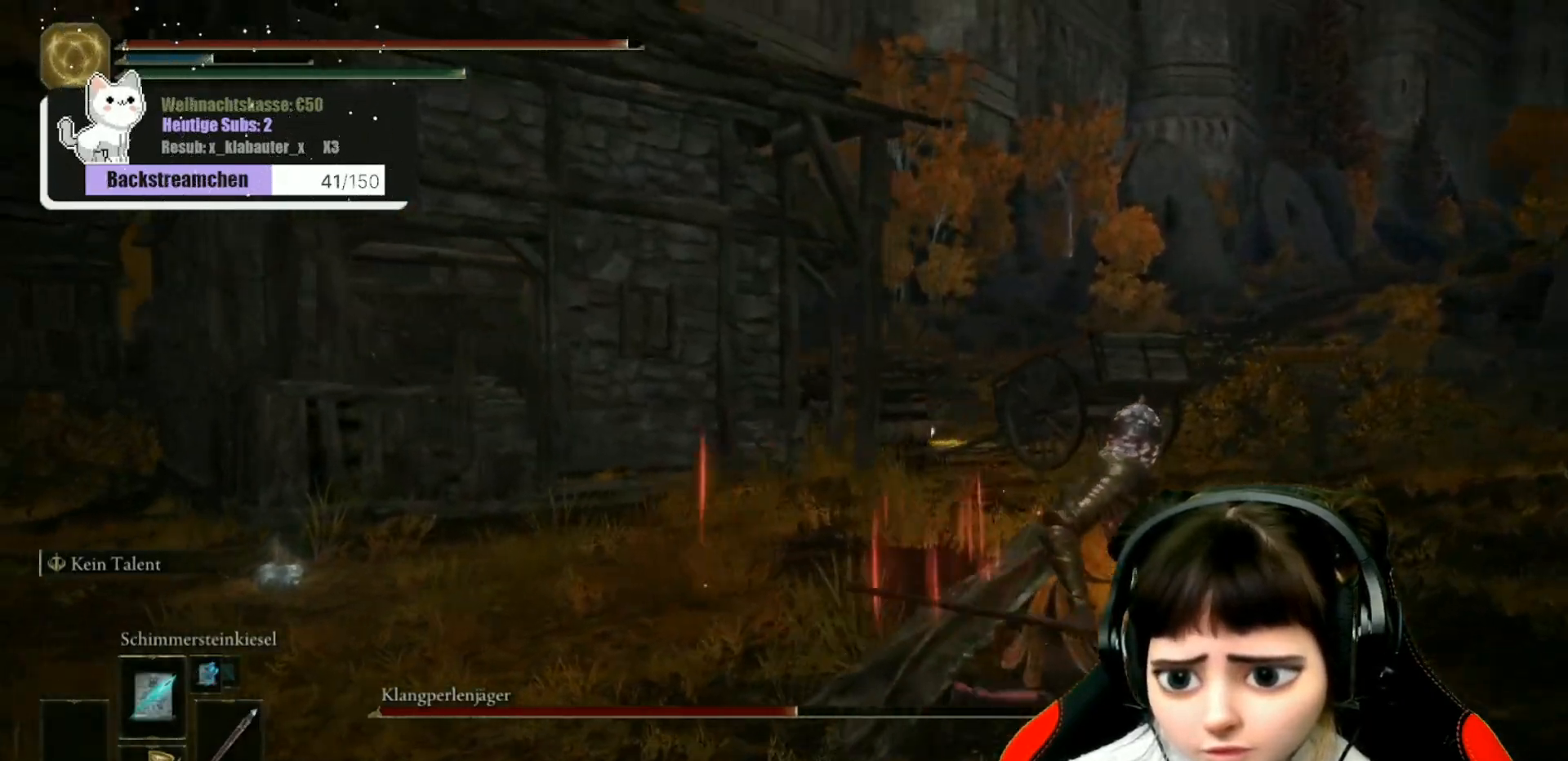
{"buttons": [], "left_stick": "right", "right_stick": "left", "events": []}
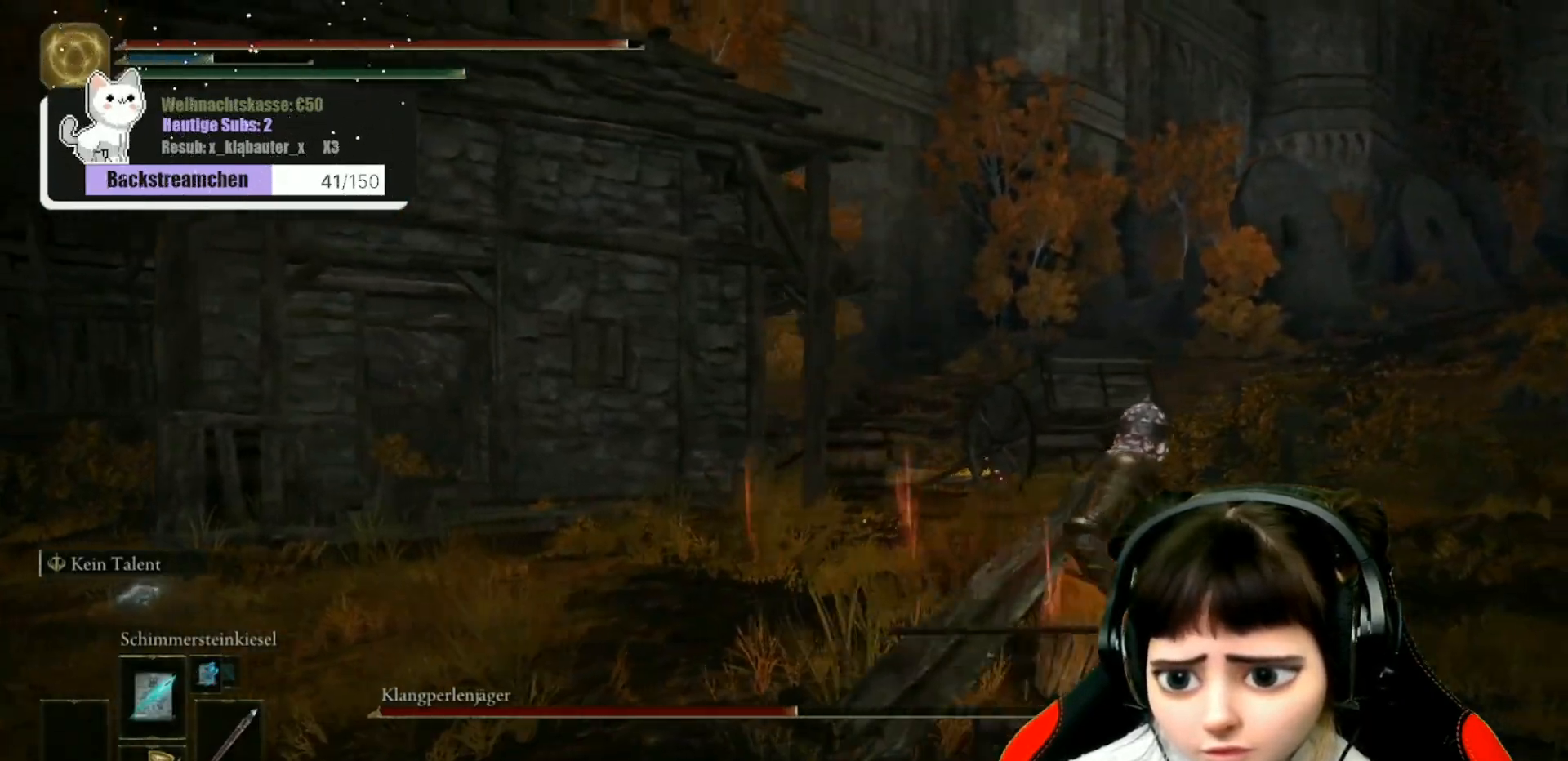
{"buttons": [], "left_stick": "up-right", "right_stick": "left", "events": [[50, "R3", "down"], [133, "R3", "up"], [450, "left_stick", "up-right"]]}
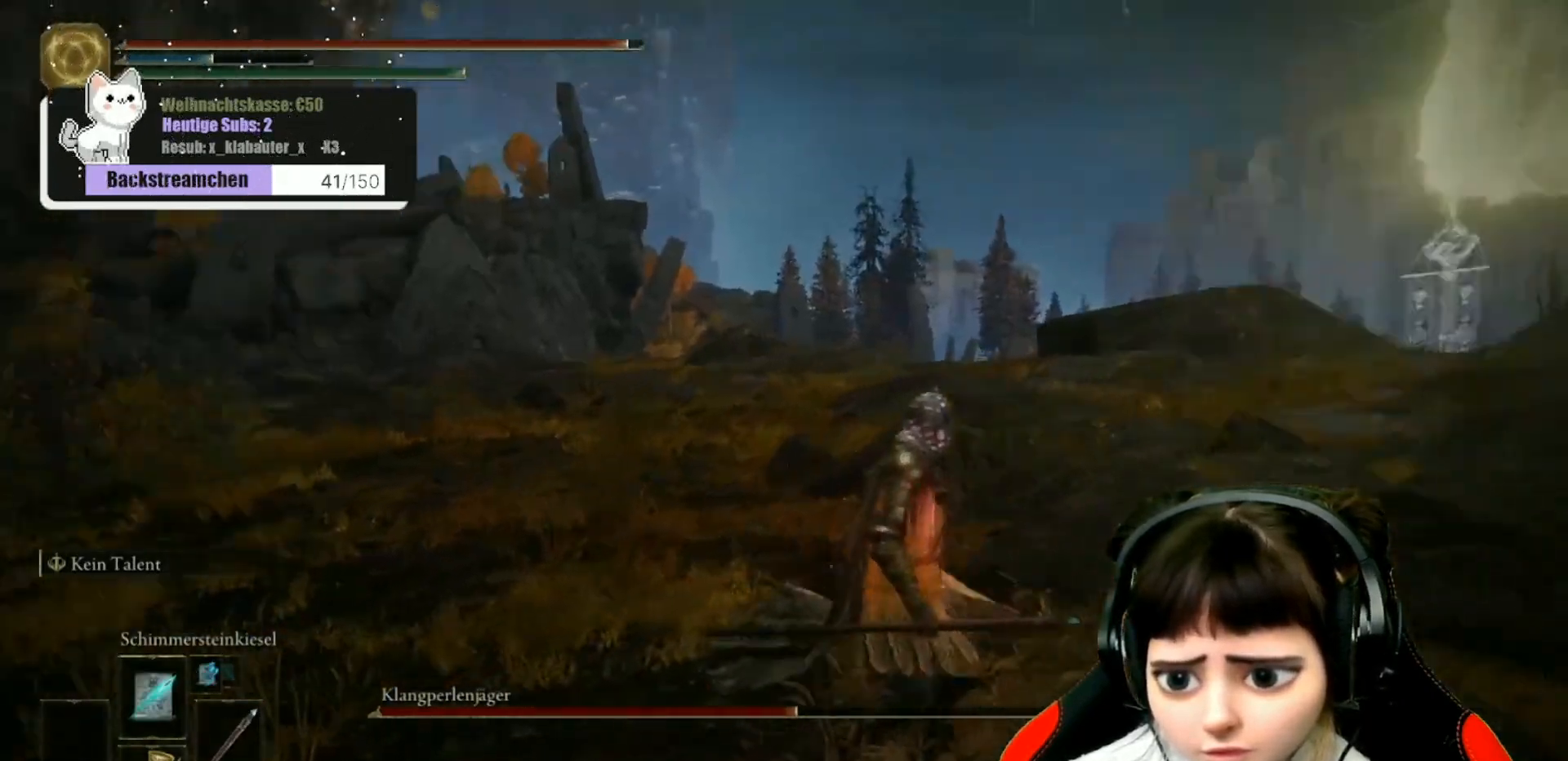
{"buttons": [], "left_stick": "right", "right_stick": "up-left", "events": [[317, "left_stick", "right"], [417, "right_stick", "up-left"]]}
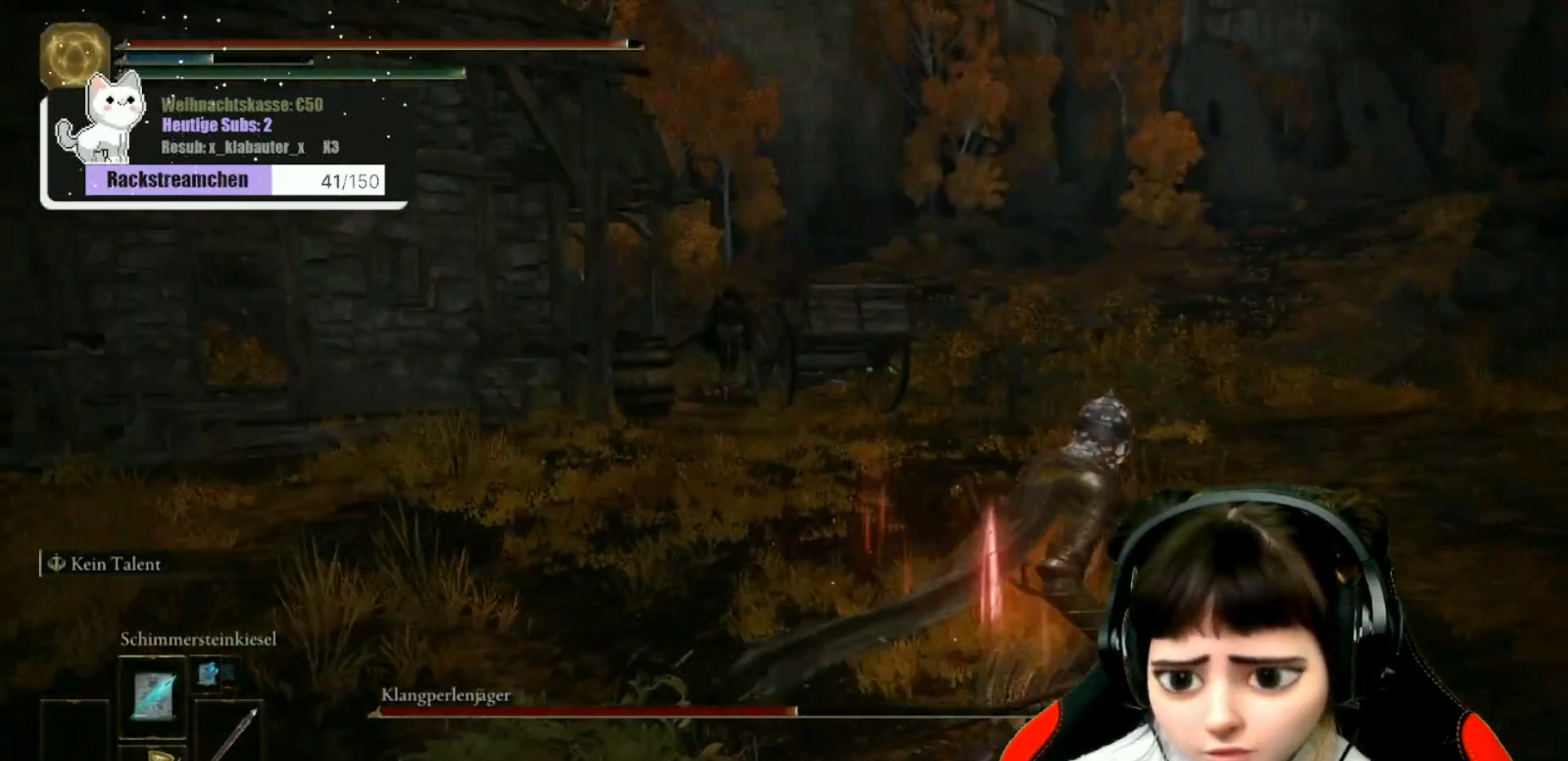
{"buttons": [], "left_stick": "up-left", "right_stick": "center", "events": [[83, "left_stick", "up"], [183, "left_stick", "up-left"], [183, "right_stick", "left"], [333, "right_stick", "down-left"], [450, "right_stick", "center"]]}
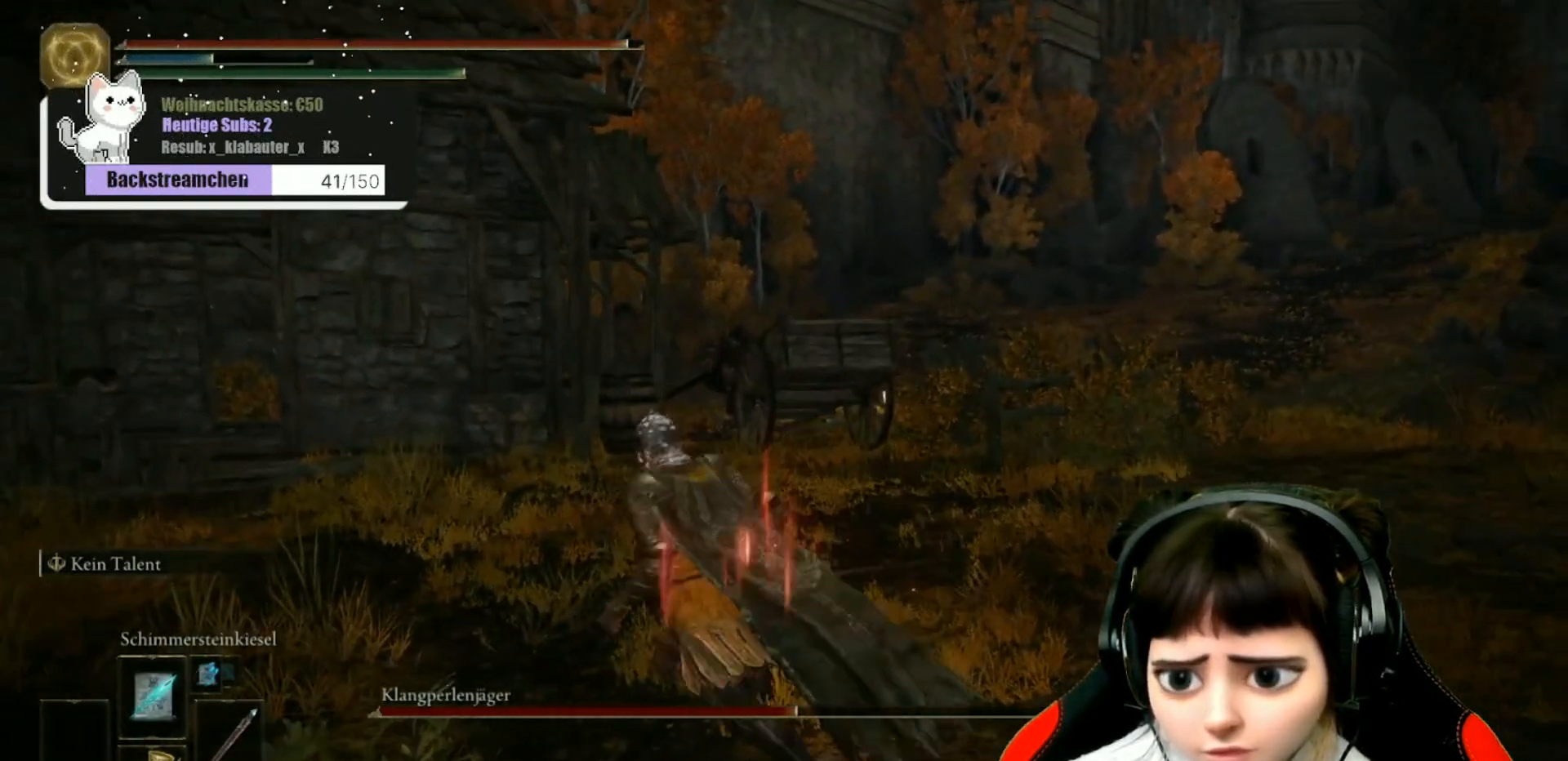
{"buttons": ["R1"], "left_stick": "up-left", "right_stick": "center", "events": [[83, "R3", "down"], [167, "left_stick", "center"], [183, "R3", "up"], [367, "left_stick", "up-left"], [467, "R1", "down"]]}
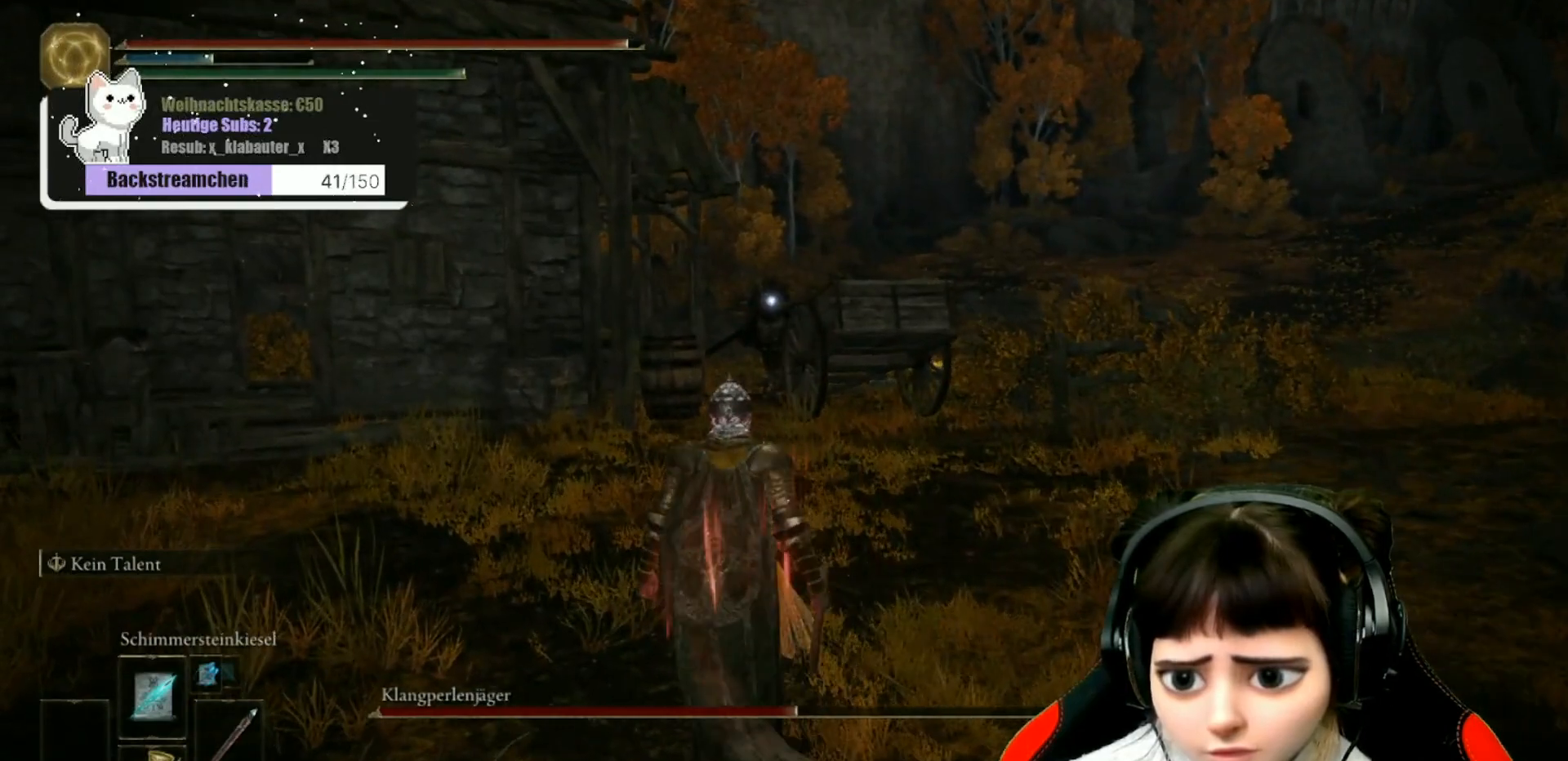
{"buttons": ["R1"], "left_stick": "up-left", "right_stick": "center", "events": [[50, "left_stick", "center"], [67, "R1", "up"], [150, "left_stick", "left"], [200, "left_stick", "up-left"], [500, "R1", "down"]]}
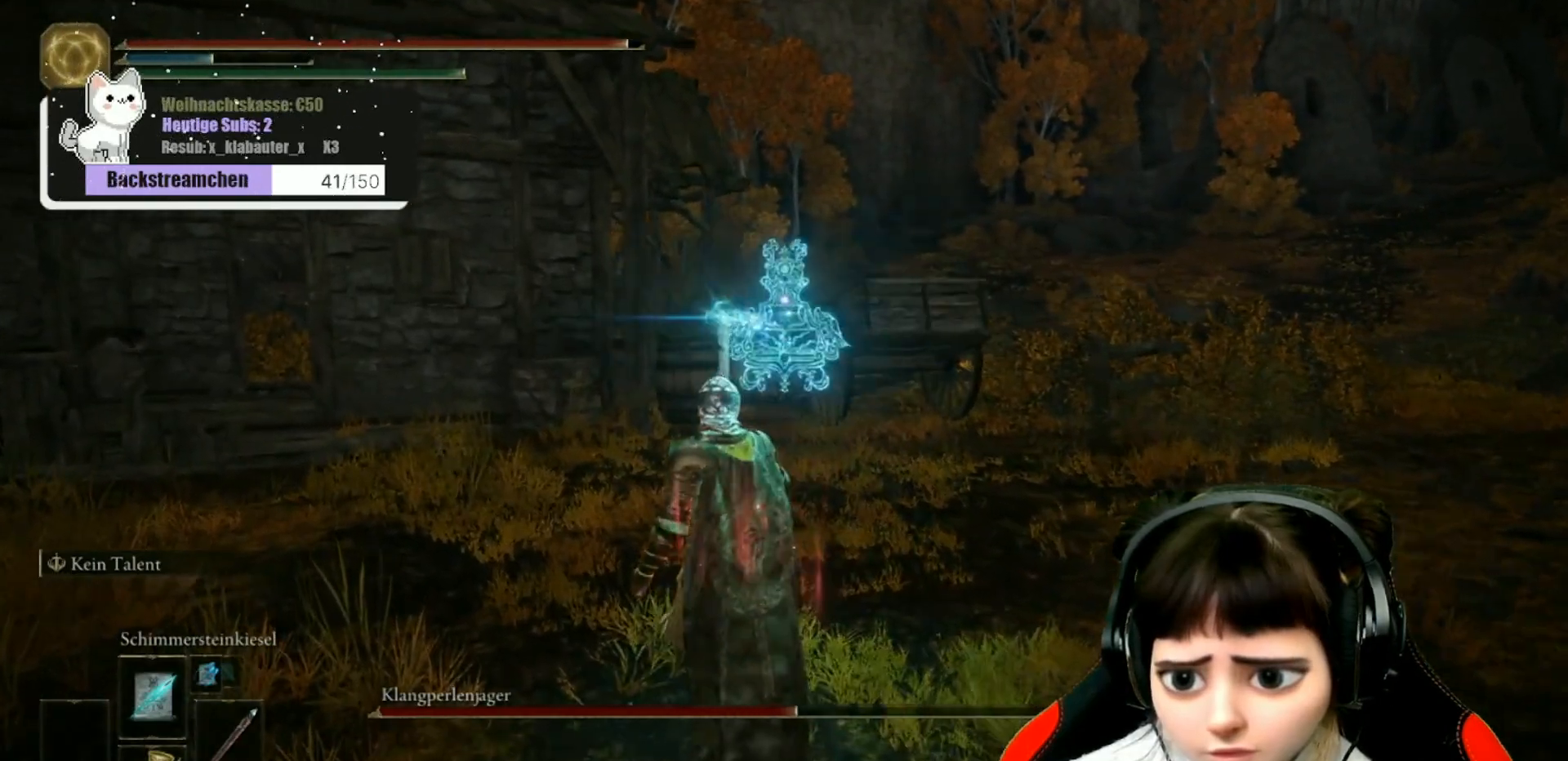
{"buttons": ["R1"], "left_stick": "left", "right_stick": "center", "events": [[117, "left_stick", "center"], [150, "R1", "up"], [283, "left_stick", "left"], [483, "R1", "down"]]}
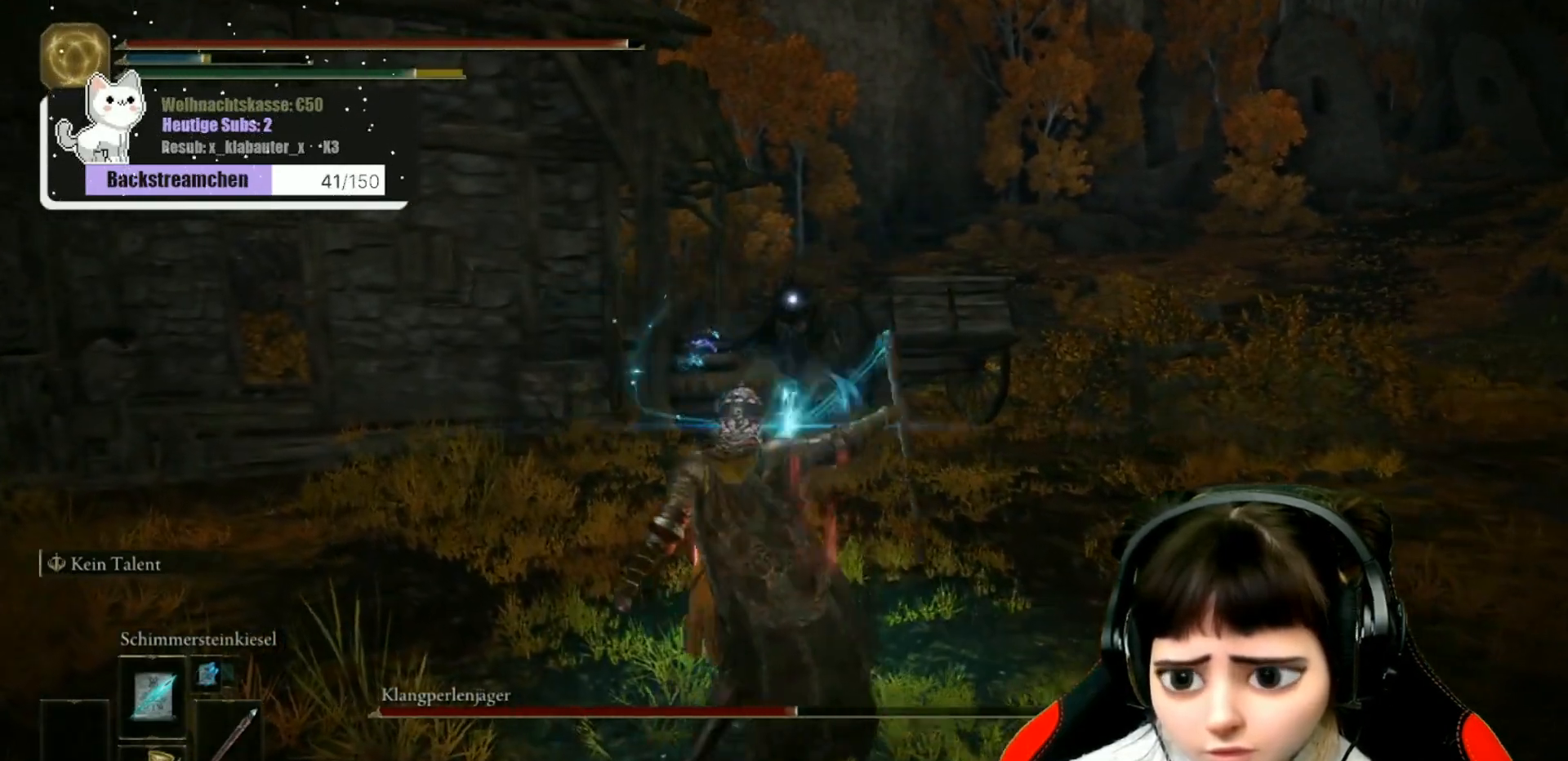
{"buttons": [], "left_stick": "down", "right_stick": "center", "events": [[50, "left_stick", "down-left"], [117, "R1", "up"], [217, "left_stick", "center"], [383, "R1", "down"], [400, "left_stick", "down"], [483, "R1", "up"]]}
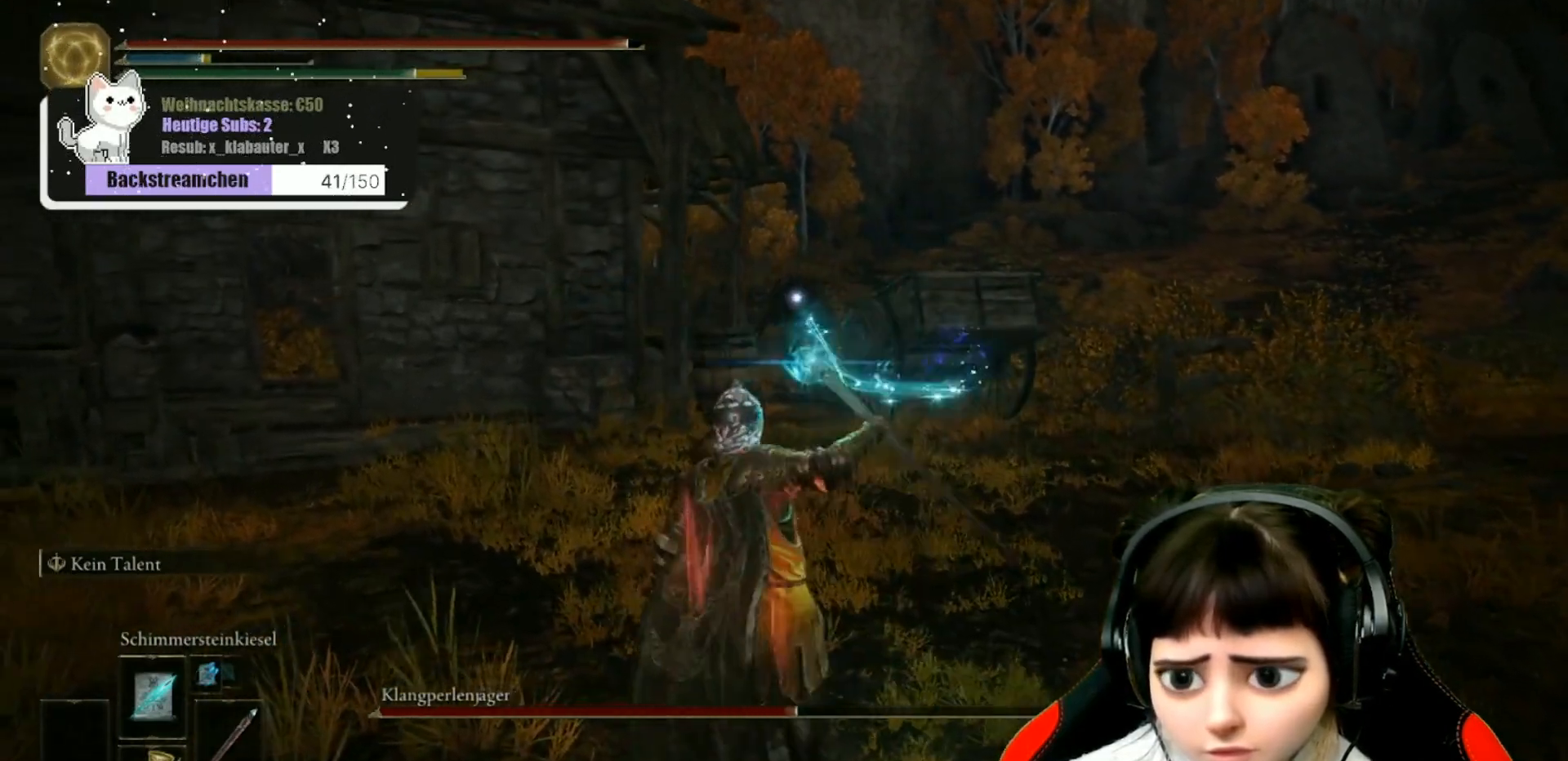
{"buttons": [], "left_stick": "down", "right_stick": "center", "events": [[150, "R1", "down"], [250, "R1", "up"], [367, "R1", "down"], [483, "R1", "up"]]}
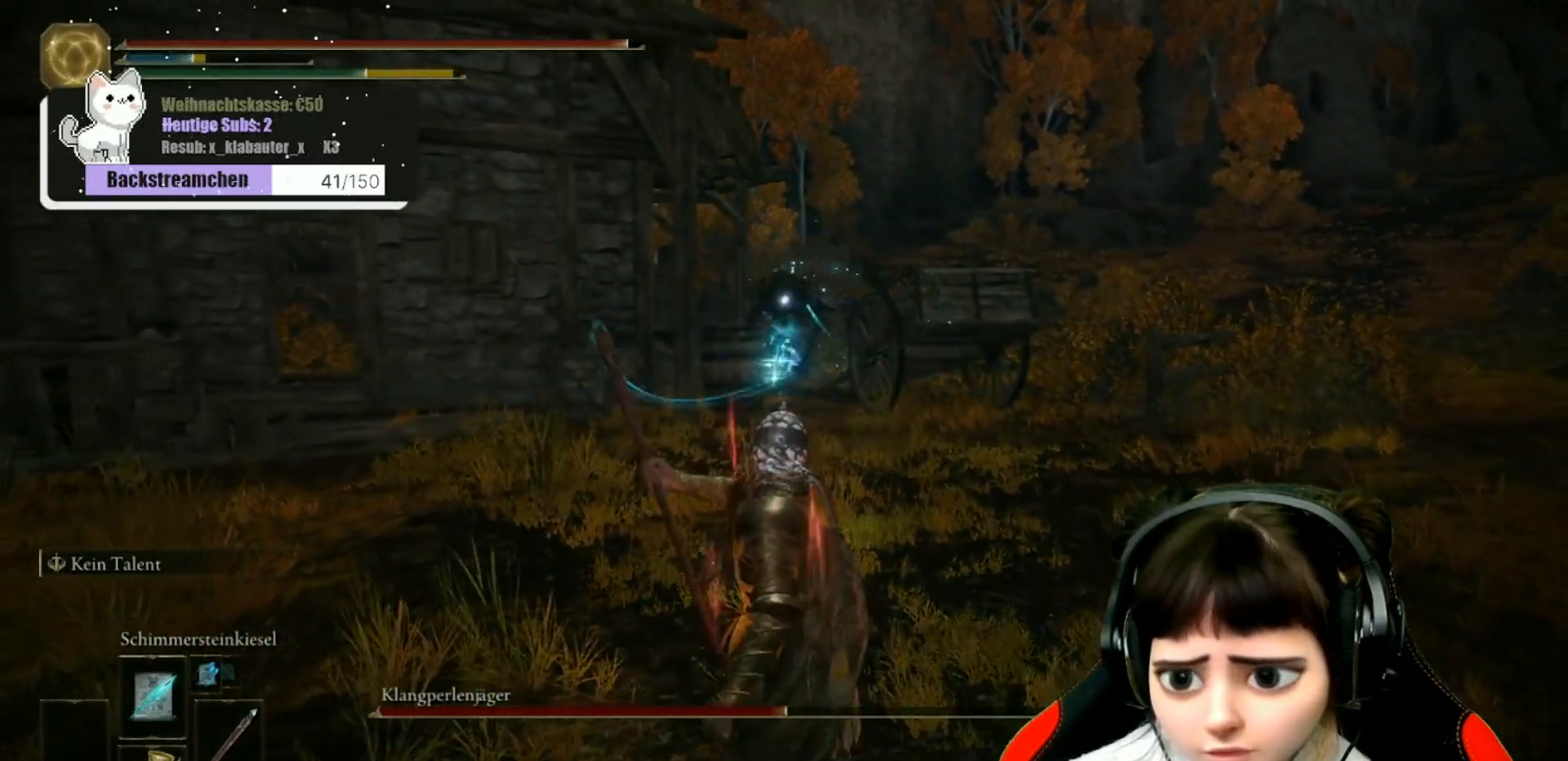
{"buttons": [], "left_stick": "down", "right_stick": "center", "events": [[83, "R1", "down"], [167, "R1", "up"], [267, "R1", "down"], [350, "R1", "up"]]}
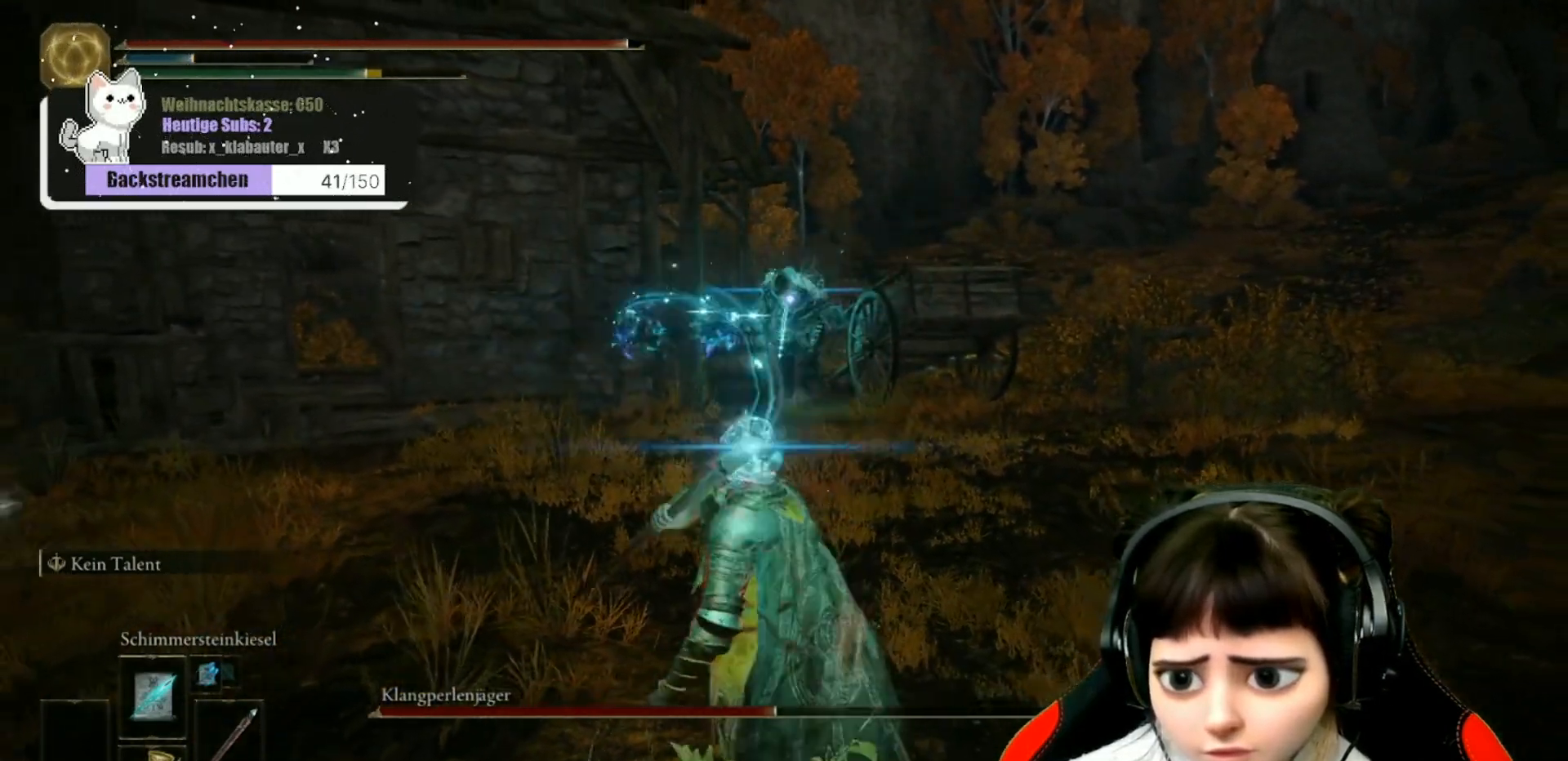
{"buttons": [], "left_stick": "down", "right_stick": "center", "events": []}
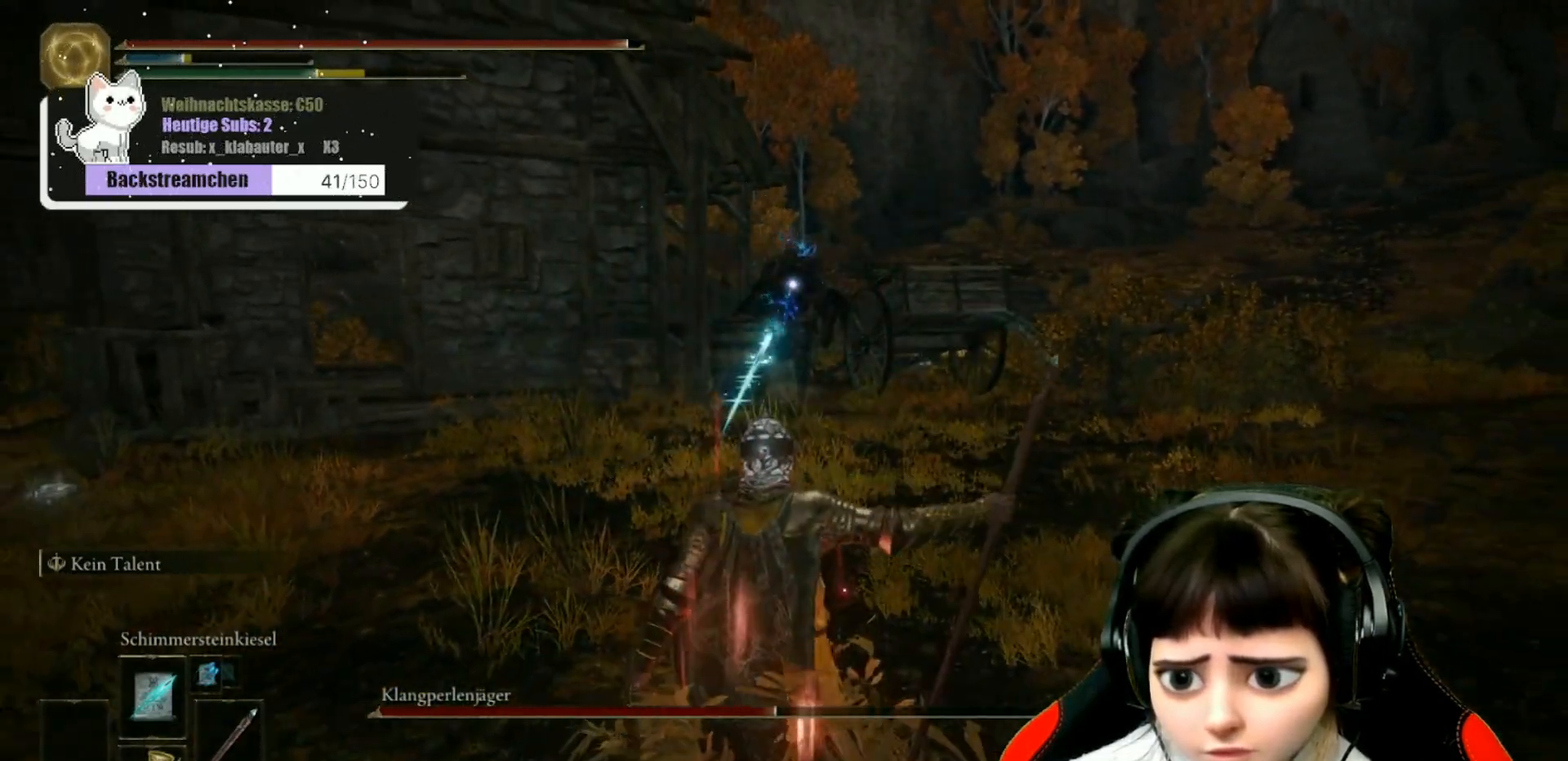
{"buttons": [], "left_stick": "center", "right_stick": "center", "events": [[367, "R1", "down"], [400, "R1", "up"], [500, "left_stick", "center"]]}
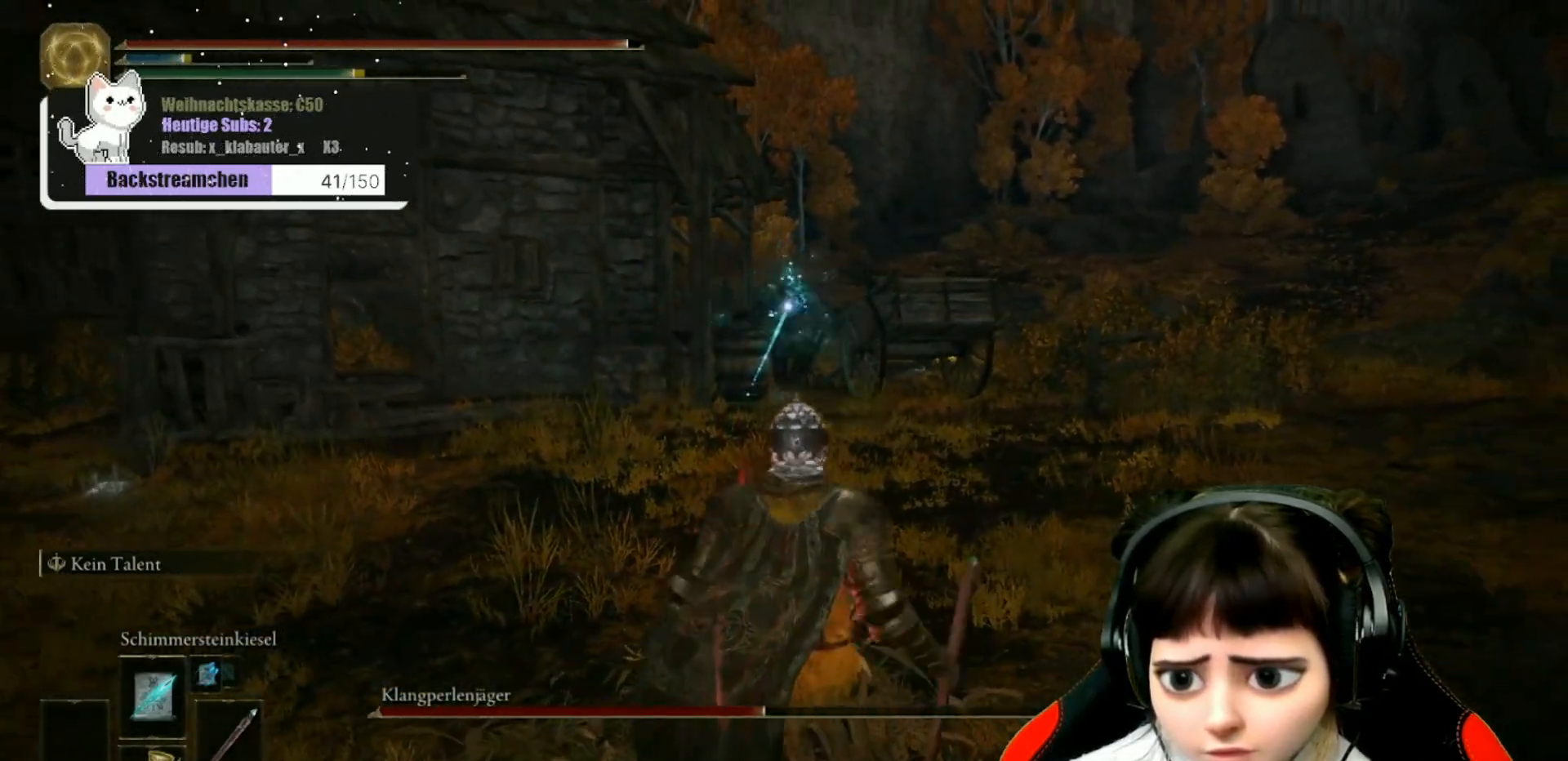
{"buttons": [], "left_stick": "center", "right_stick": "center", "events": [[17, "R1", "down"], [117, "R1", "up"], [217, "R1", "down"], [500, "R1", "up"]]}
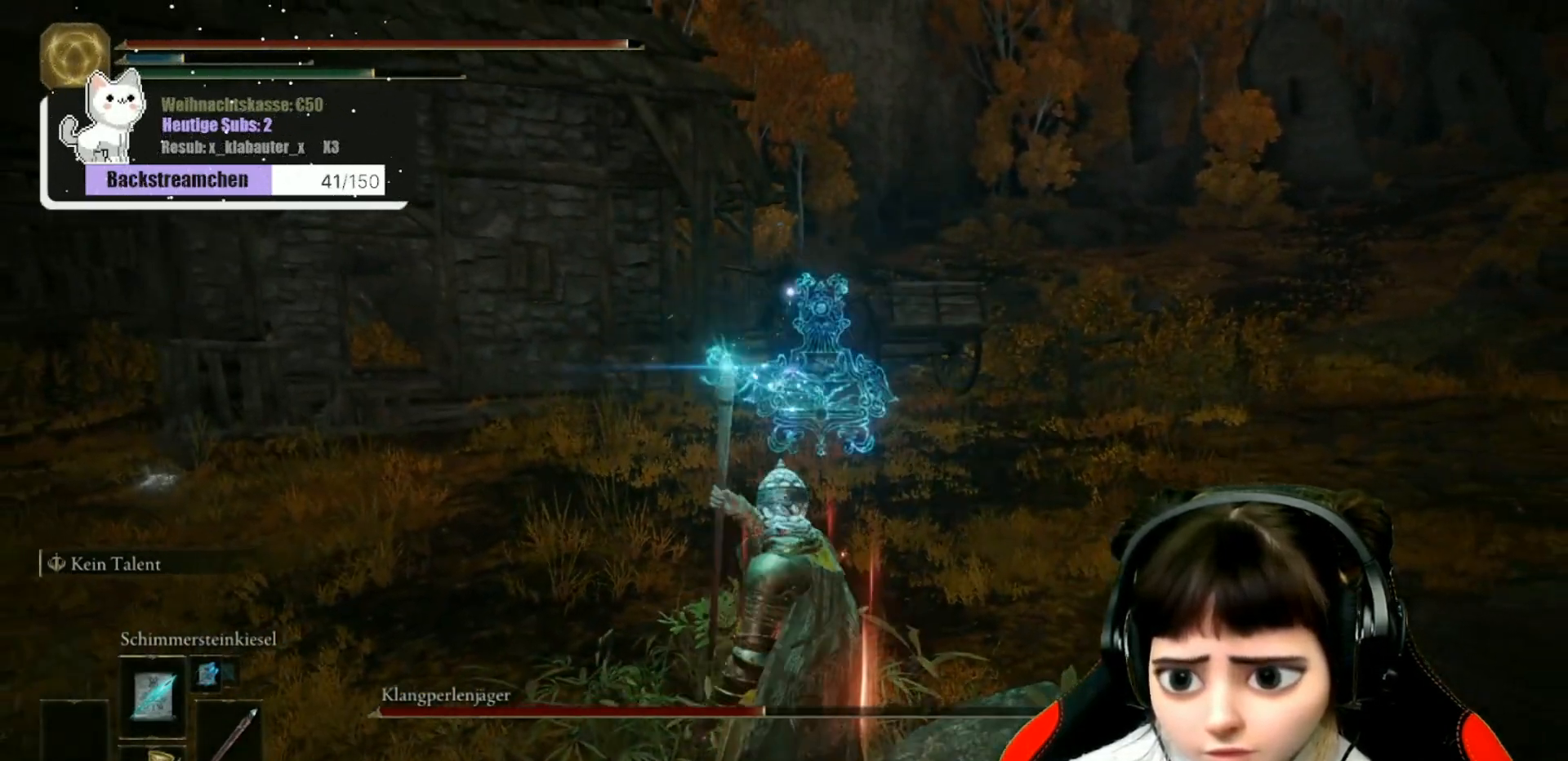
{"buttons": [], "left_stick": "down-left", "right_stick": "center", "events": [[100, "R1", "down"], [167, "R1", "up"], [233, "R1", "down"], [333, "R1", "up"], [417, "R1", "down"], [450, "left_stick", "down-left"], [500, "R1", "up"]]}
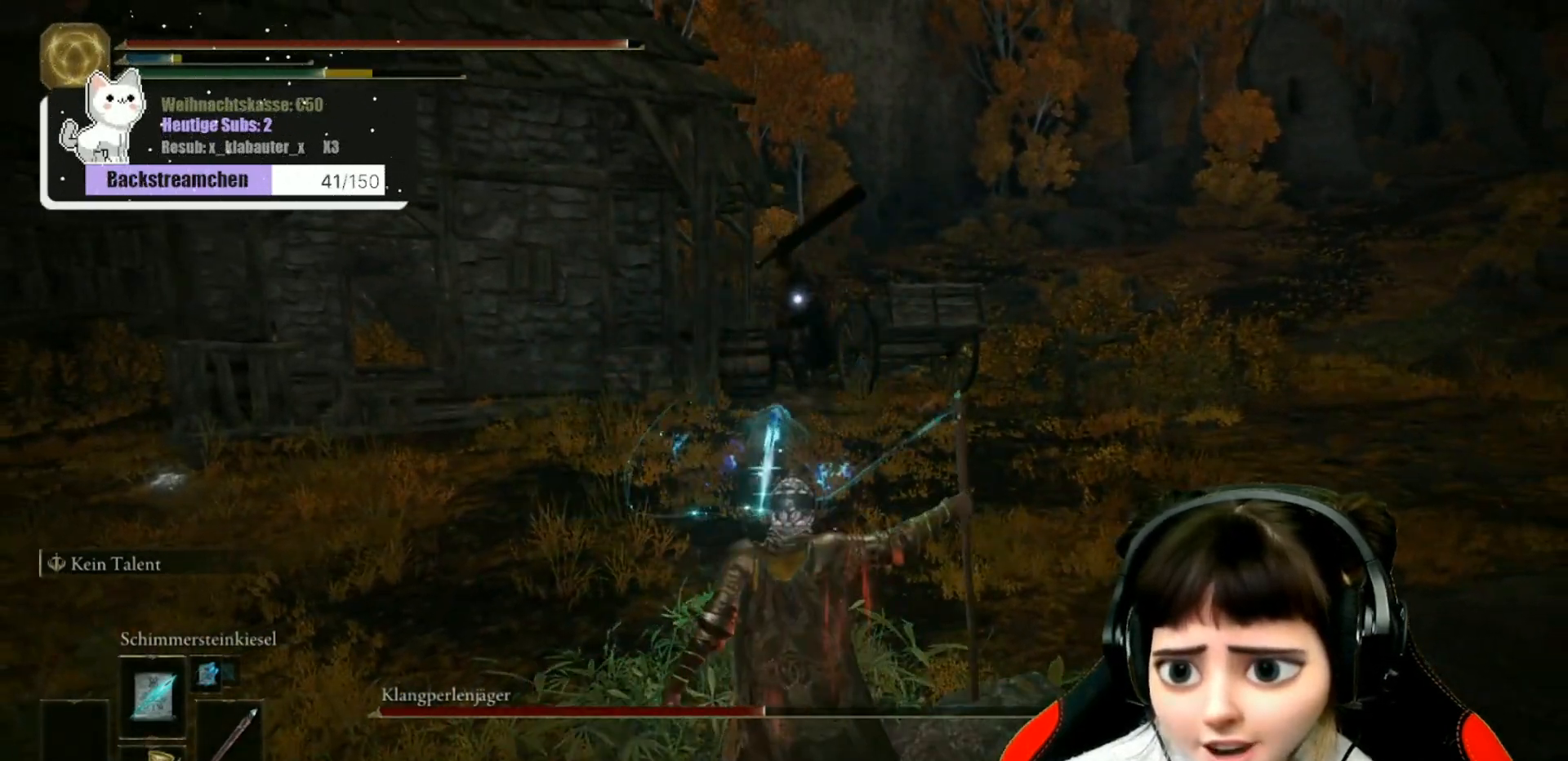
{"buttons": [], "left_stick": "left", "right_stick": "center", "events": [[100, "R1", "down"], [150, "R1", "up"], [200, "left_stick", "center"], [233, "R1", "down"], [350, "R1", "up"], [417, "R1", "down"], [417, "left_stick", "left"], [500, "R1", "up"]]}
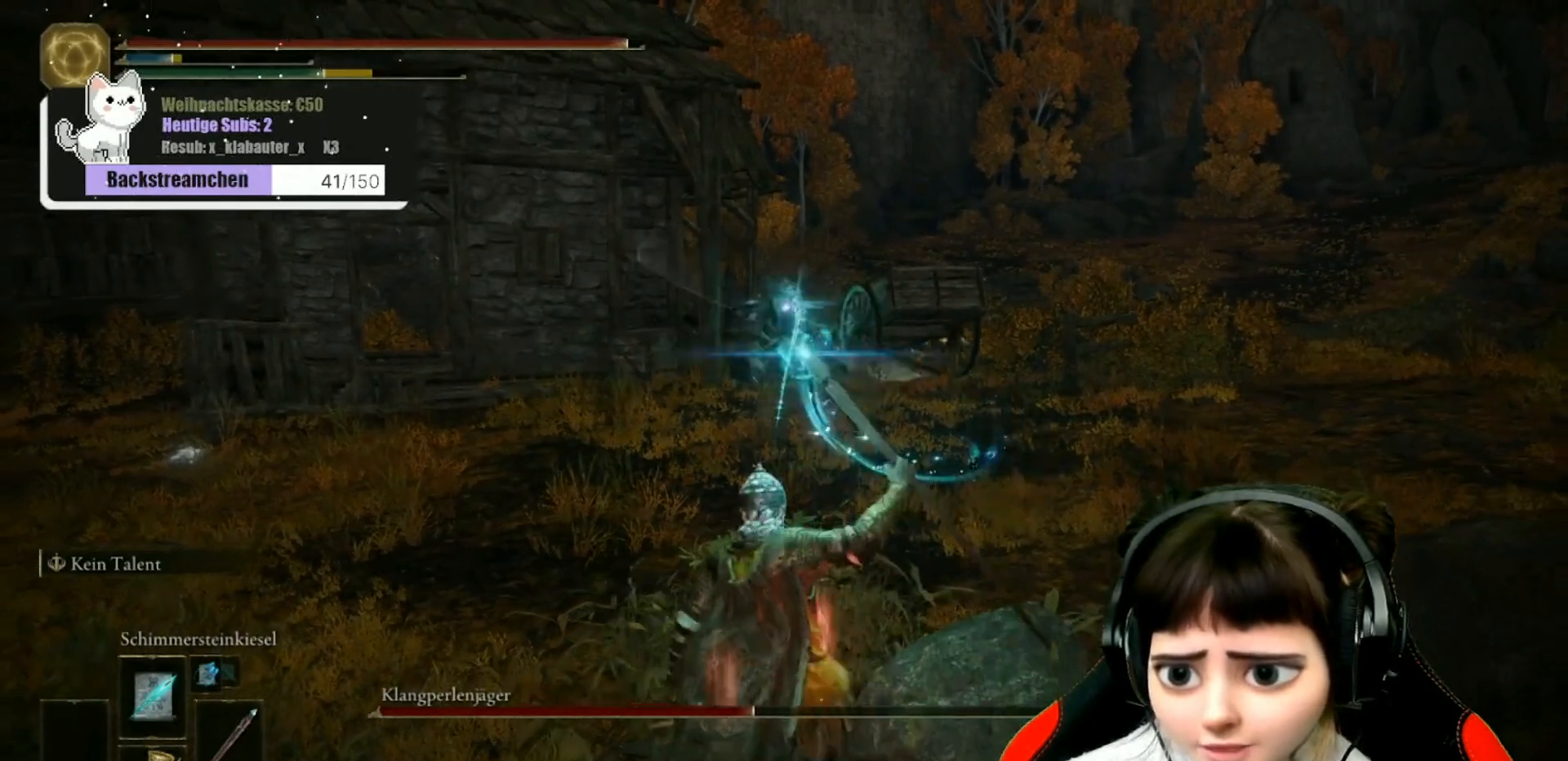
{"buttons": ["R1"], "left_stick": "center", "right_stick": "center", "events": [[133, "R1", "down"], [133, "left_stick", "center"], [150, "R1", "up"], [267, "R1", "down"], [333, "R1", "up"], [417, "R1", "down"]]}
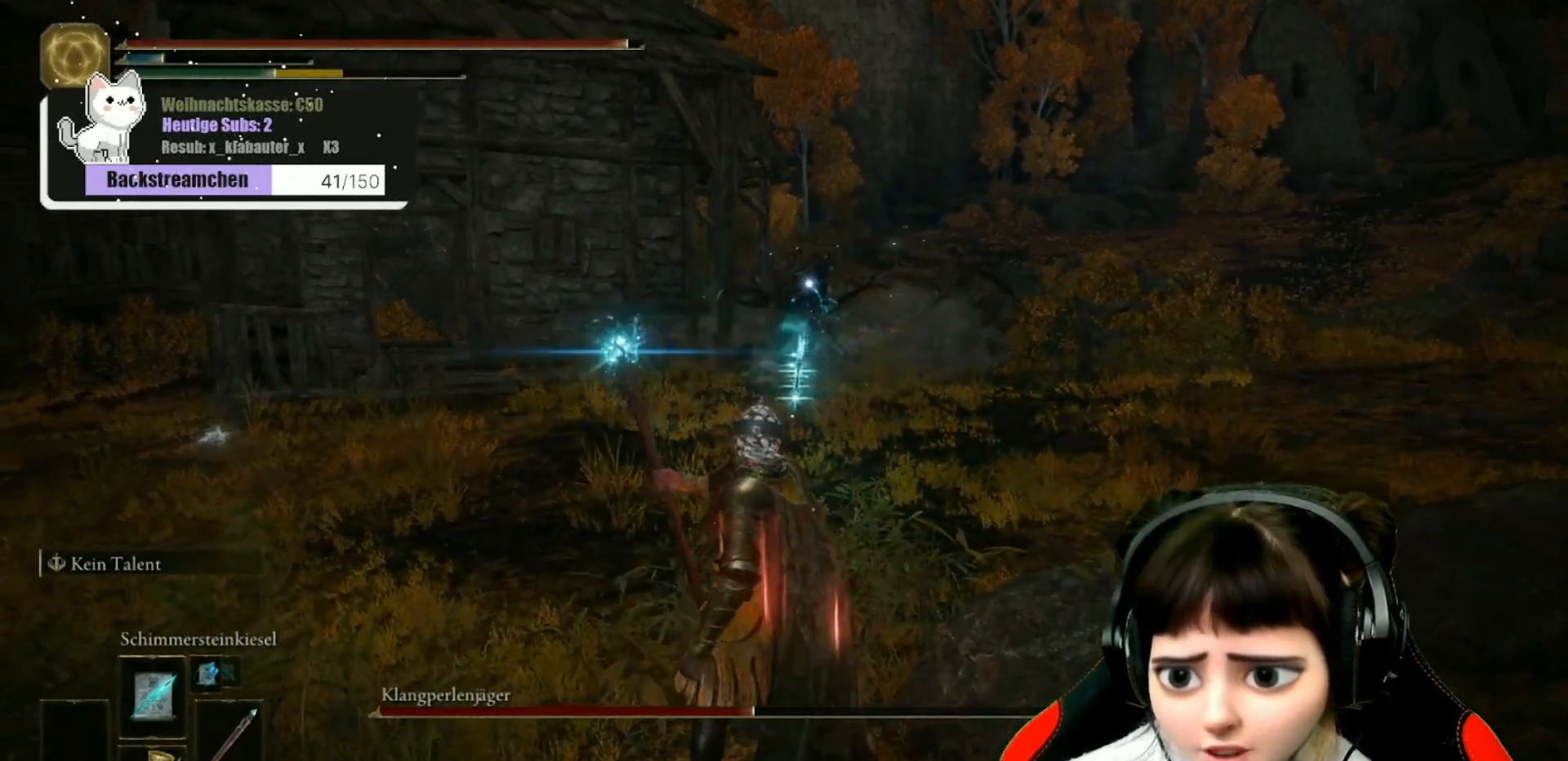
{"buttons": ["R1"], "left_stick": "down-left", "right_stick": "center", "events": [[33, "R1", "up"], [100, "R1", "down"], [217, "R1", "up"], [283, "left_stick", "down-left"], [317, "R1", "down"], [383, "R1", "up"], [500, "R1", "down"]]}
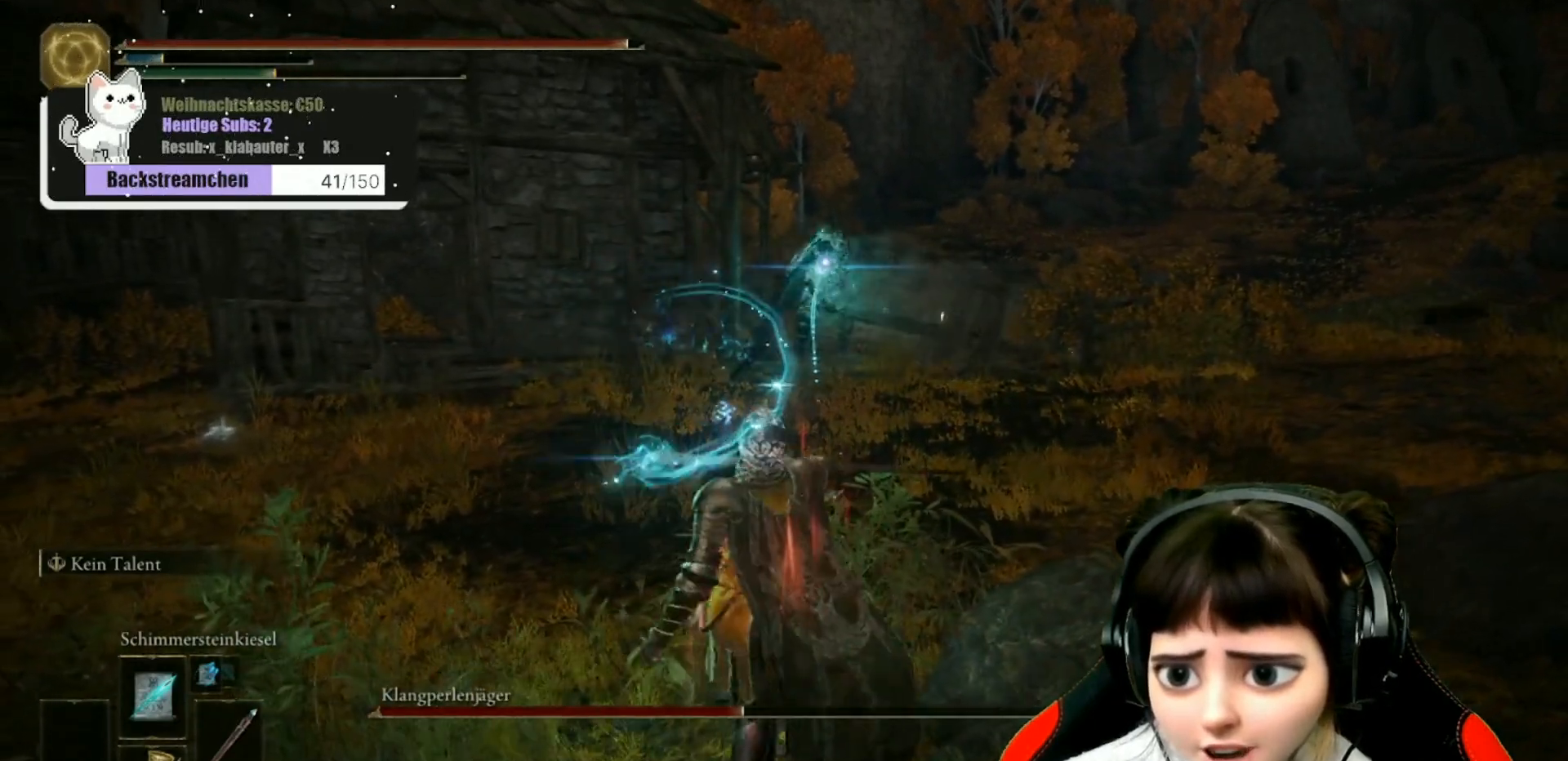
{"buttons": [], "left_stick": "down", "right_stick": "center", "events": [[67, "R1", "up"], [150, "left_stick", "center"], [167, "R1", "down"], [233, "left_stick", "up-right"], [267, "R1", "up"], [300, "left_stick", "center"], [333, "R1", "down"], [400, "left_stick", "down"], [467, "R1", "up"]]}